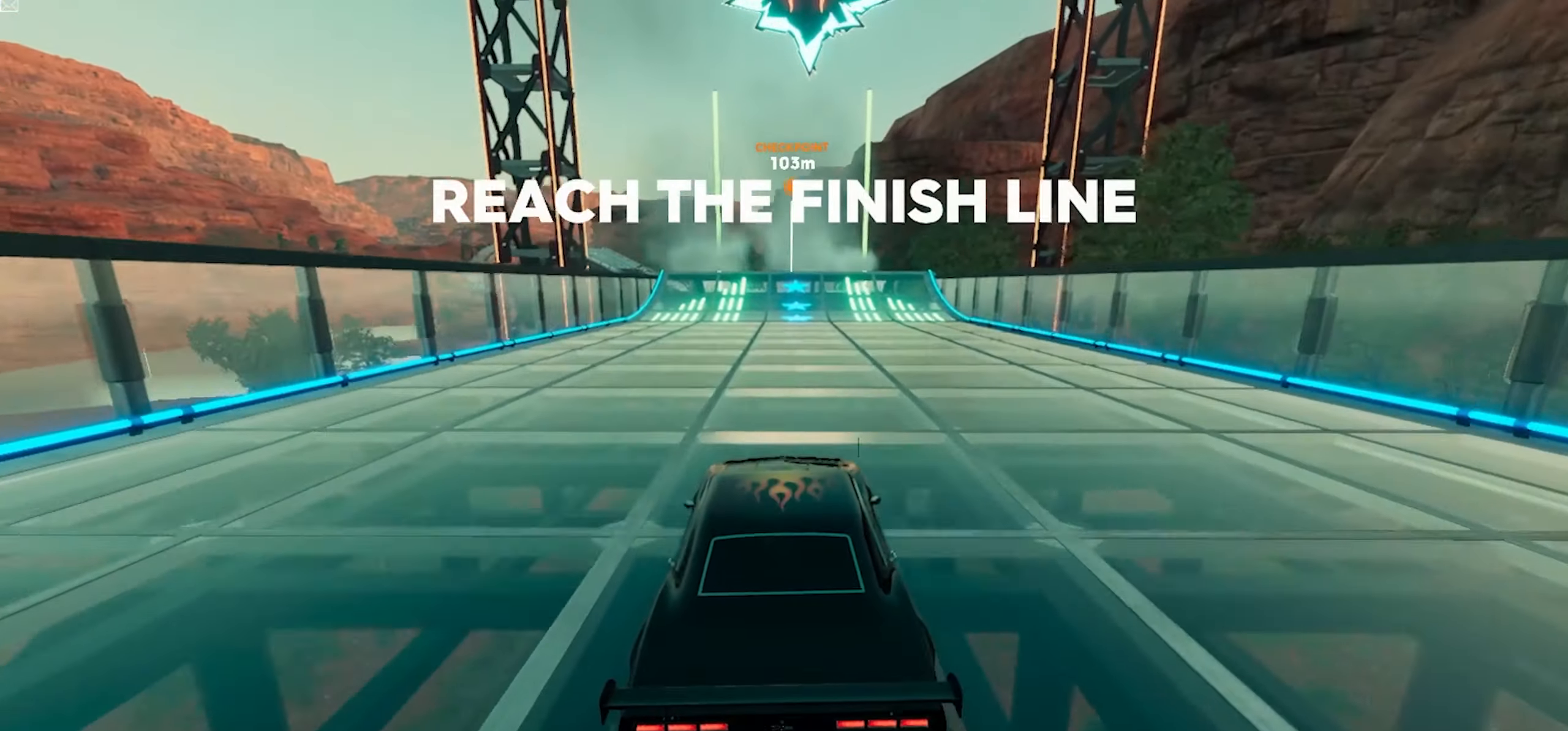
Gameplay with a controller (Xbox layout); each line is a JSON object with the inputs held at the frame after it (dt_ms = milliseconds from this image to that frame). "button_events" lists button changes between this image and that frame as [ms after this image, input, new state], when the widget could be followed in between (sticks are given only as held states). Not read: HOME Y.
{"dt_ms": 500, "buttons": ["A", "R2"], "left_stick": "center", "right_stick": "center", "button_events": []}
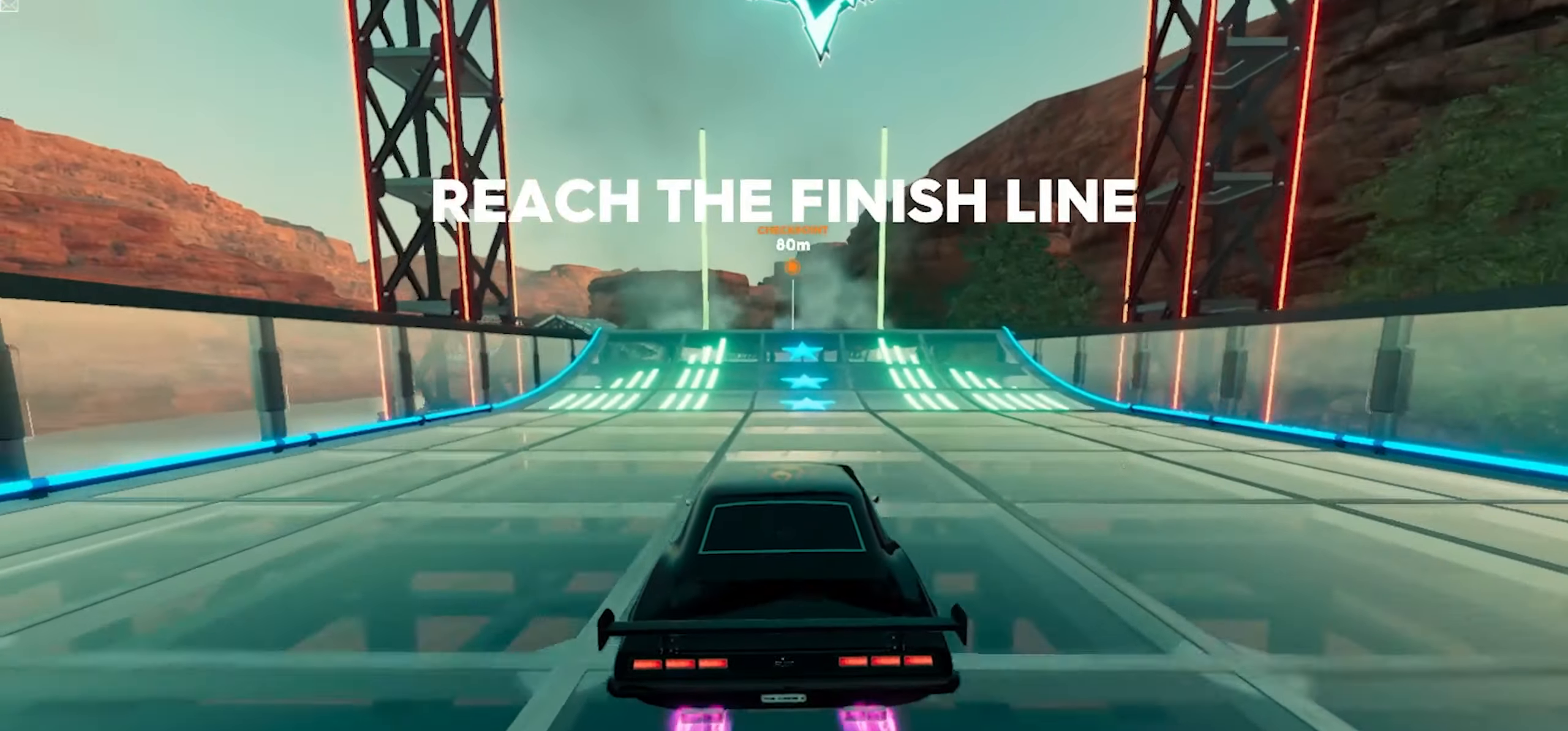
{"dt_ms": 500, "buttons": ["A", "R2"], "left_stick": "up", "right_stick": "center", "button_events": []}
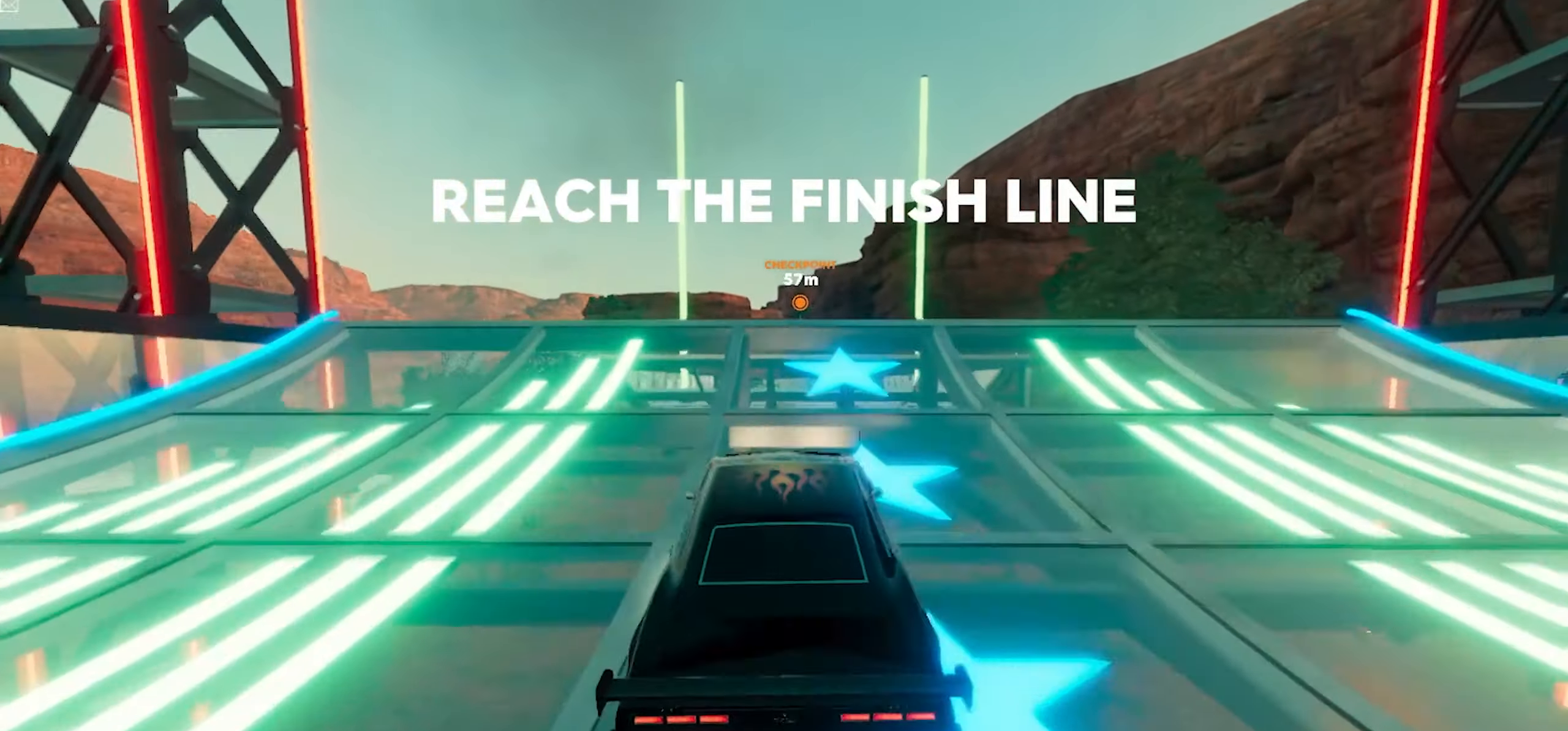
{"dt_ms": 500, "buttons": ["A", "R2"], "left_stick": "up", "right_stick": "center"}
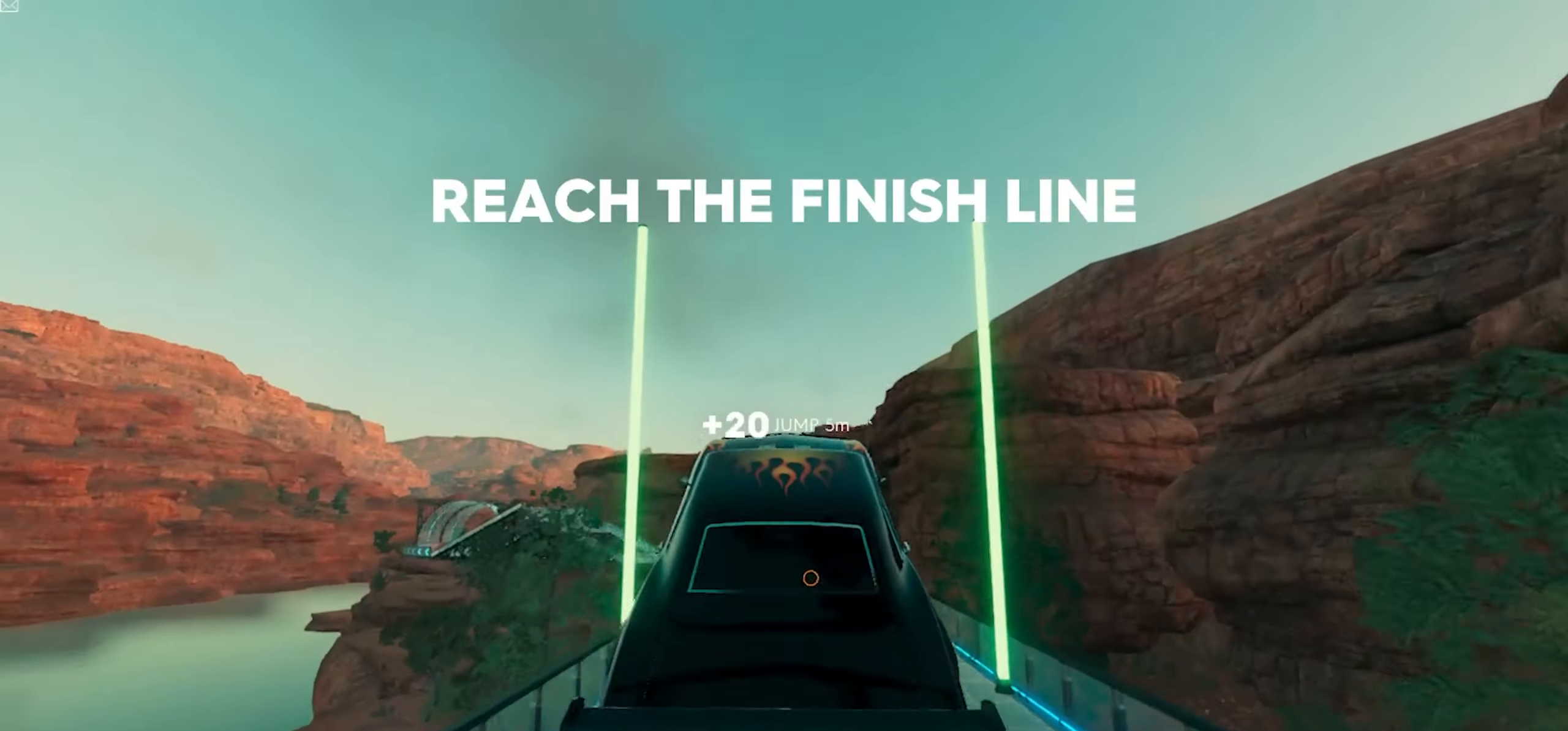
{"dt_ms": 500, "buttons": ["A", "R2"], "left_stick": "up-left", "right_stick": "center", "button_events": []}
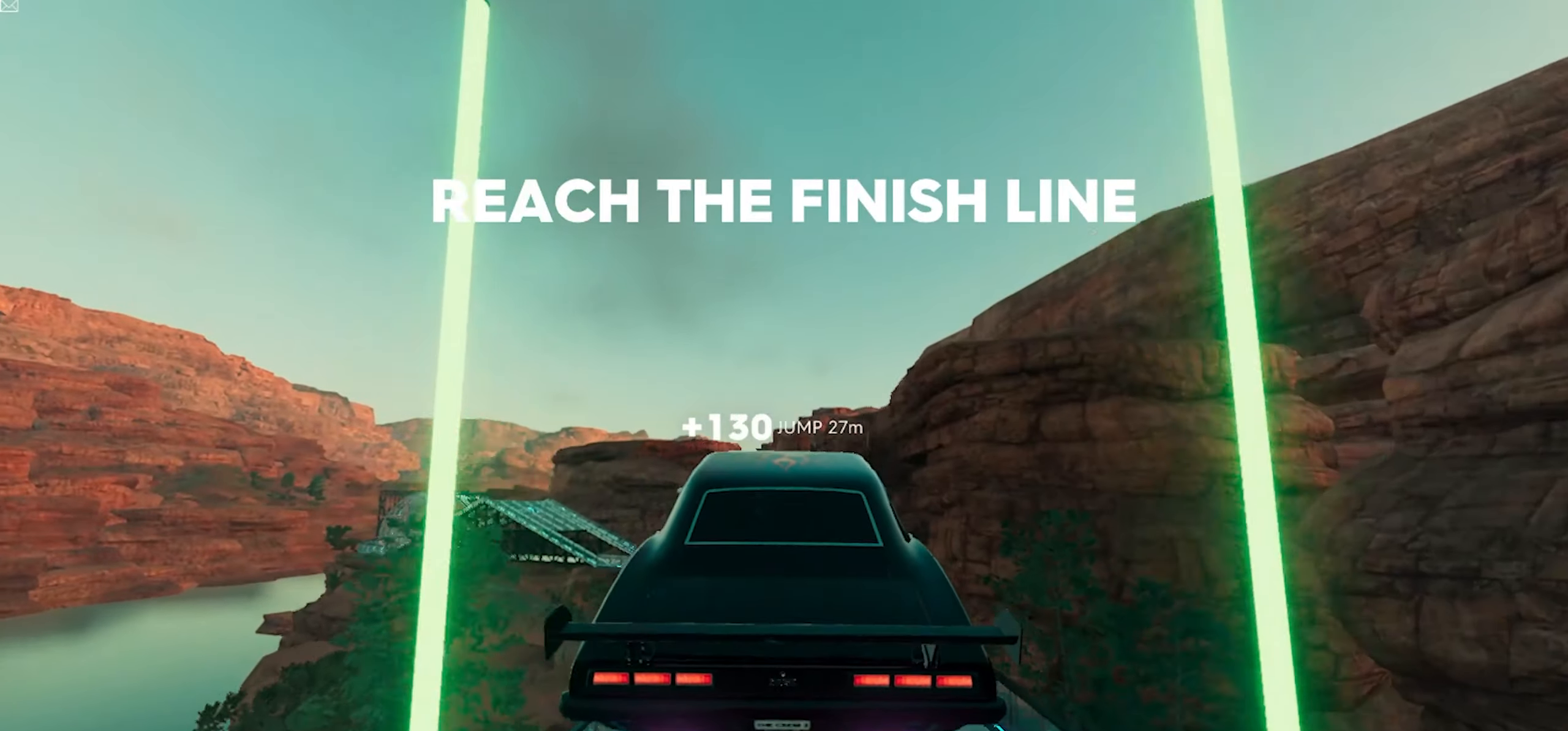
{"dt_ms": 500, "buttons": ["A", "R2"], "left_stick": "up", "right_stick": "center", "button_events": []}
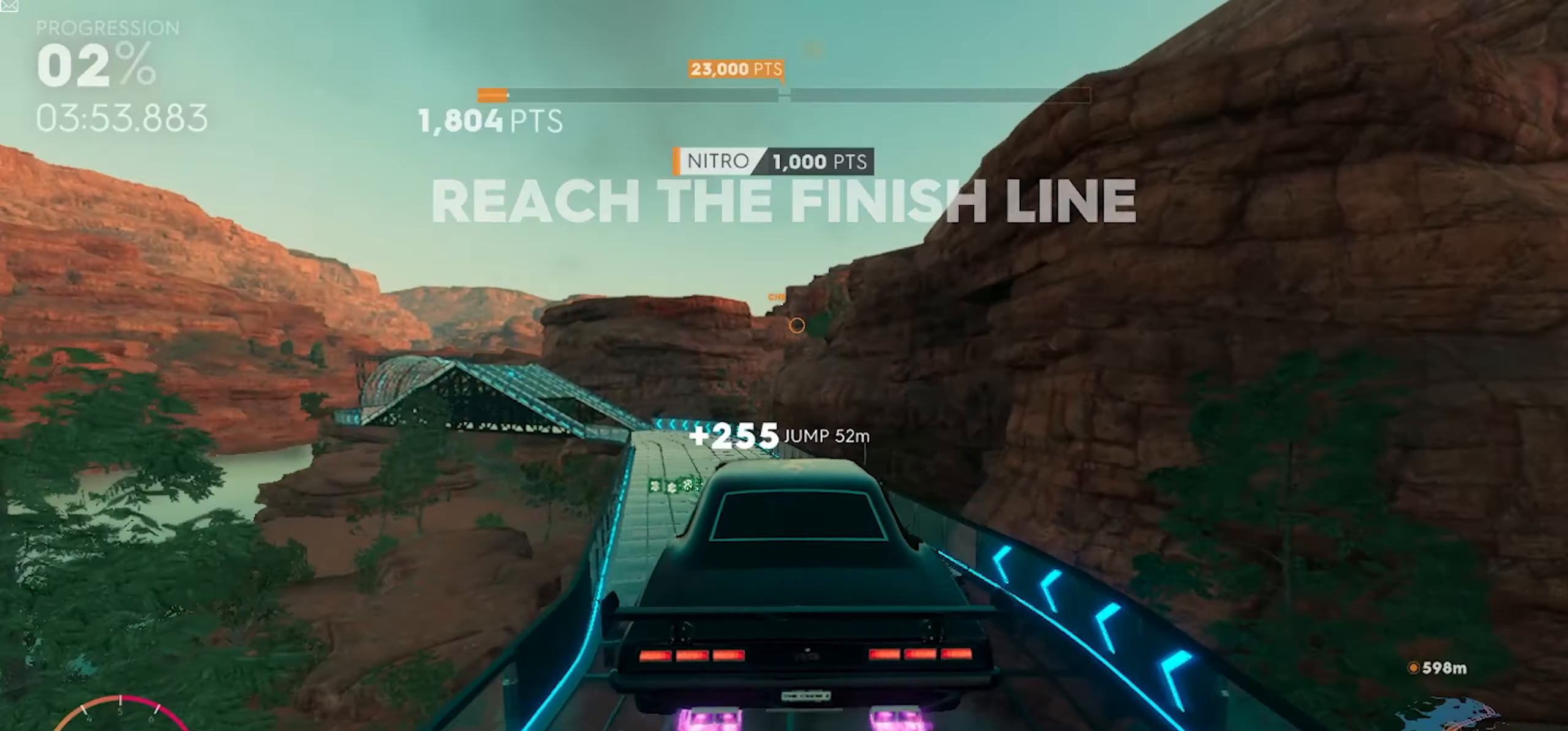
{"dt_ms": 500, "buttons": ["R2"], "left_stick": "center", "right_stick": "center", "button_events": [[250, "A", "up"]]}
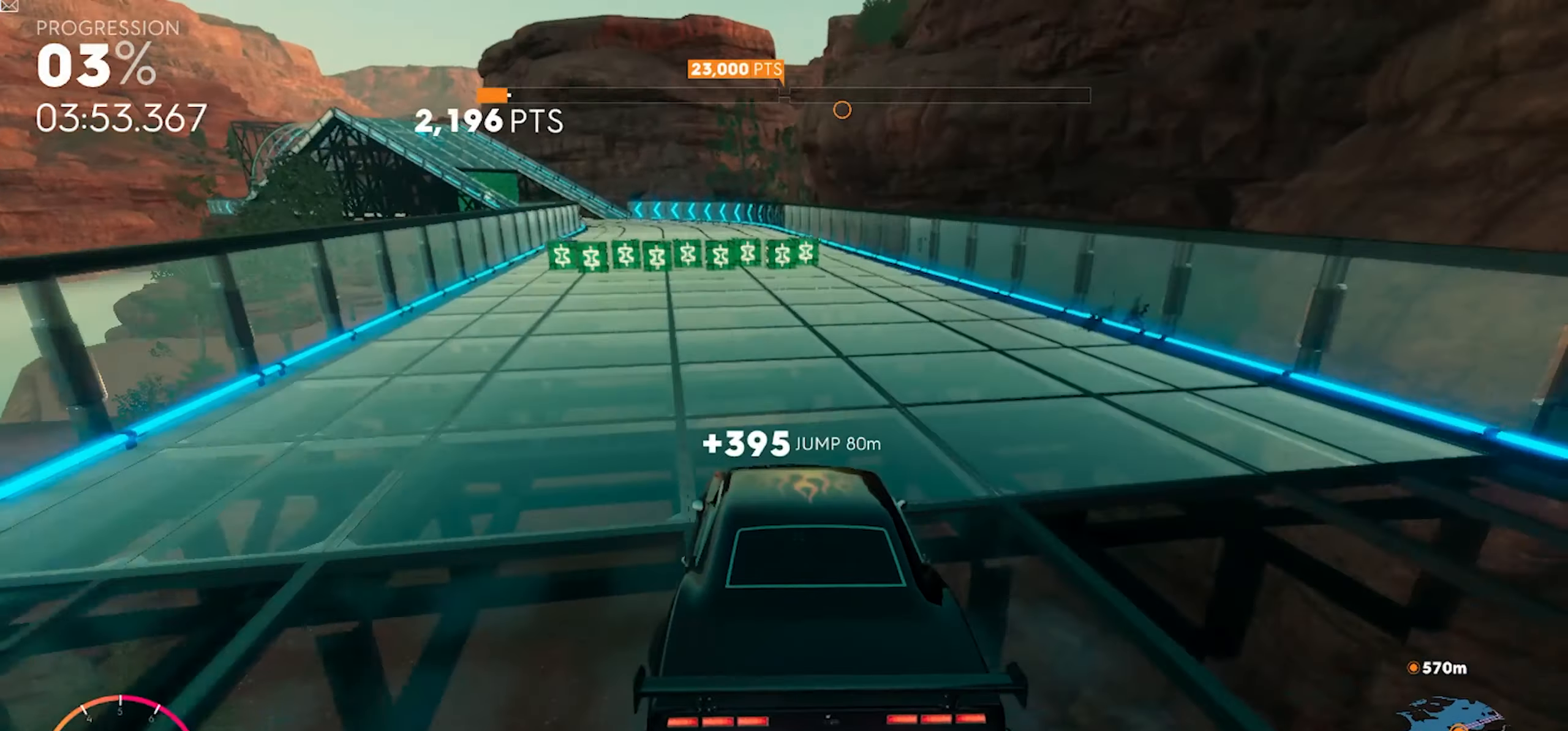
{"dt_ms": 500, "buttons": ["R2"], "left_stick": "center", "right_stick": "center", "button_events": []}
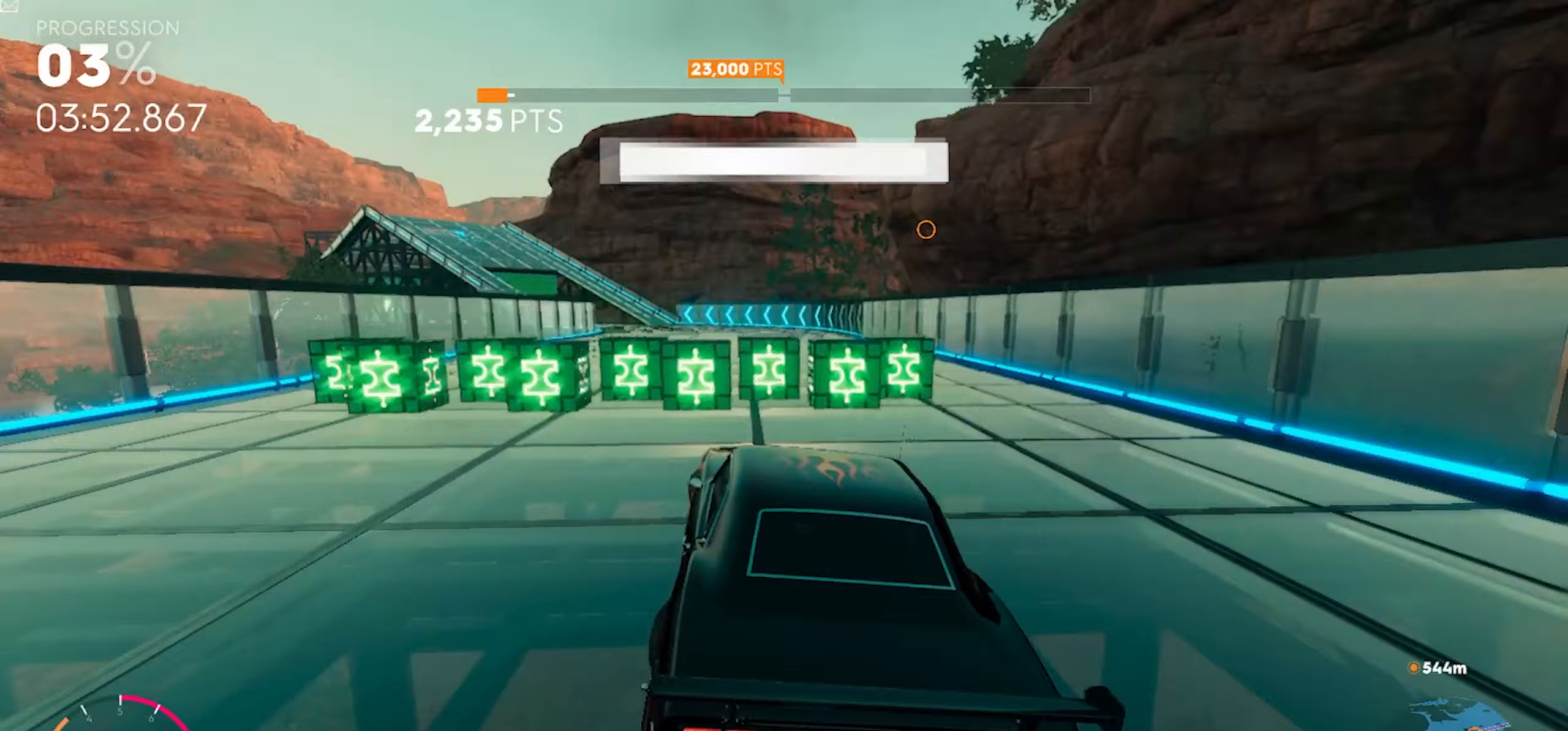
{"dt_ms": 500, "buttons": ["A", "X", "R2"], "left_stick": "down-left", "right_stick": "center", "button_events": [[350, "A", "down"], [367, "X", "down"]]}
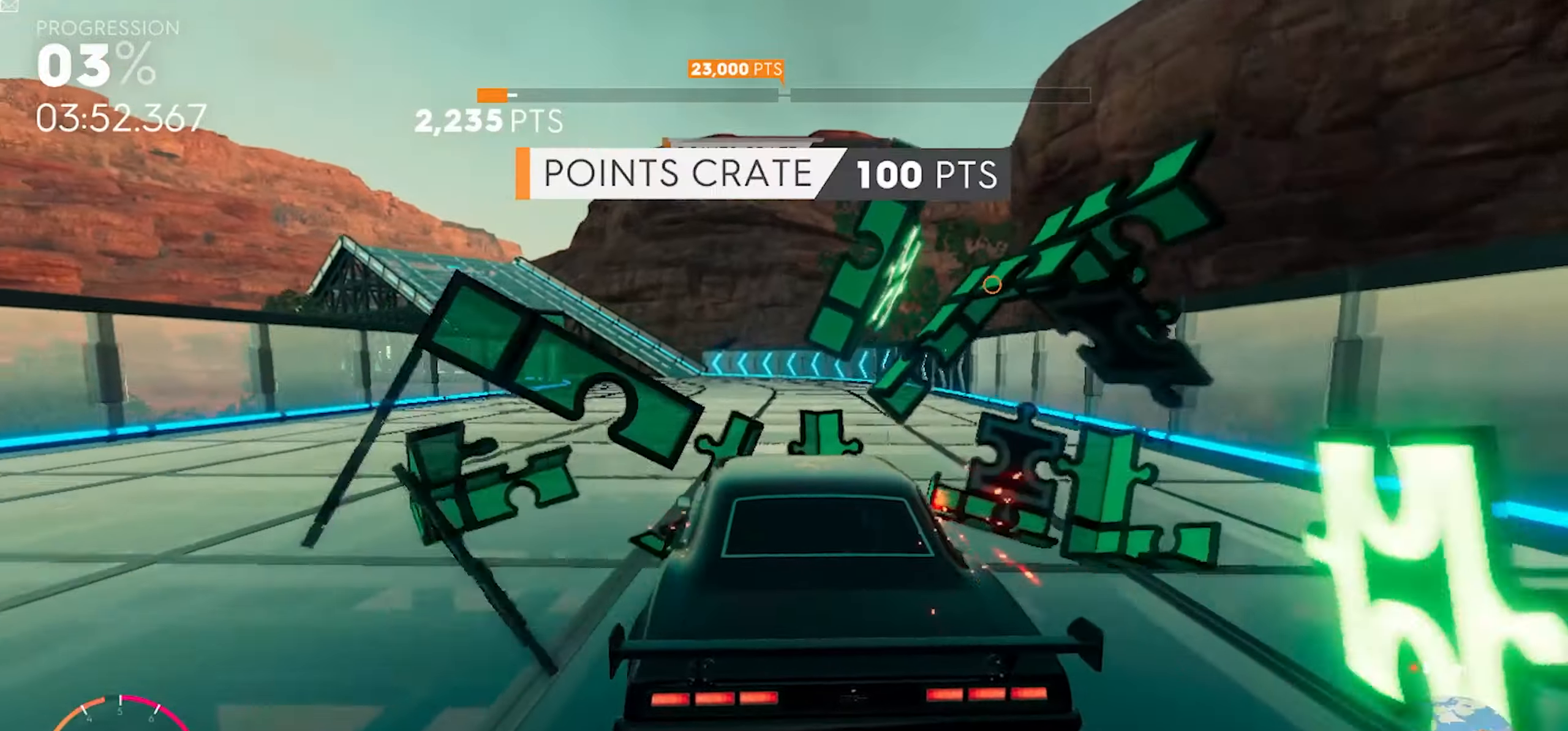
{"dt_ms": 500, "buttons": ["R2"], "left_stick": "center", "right_stick": "center", "button_events": [[183, "A", "up"], [183, "X", "up"]]}
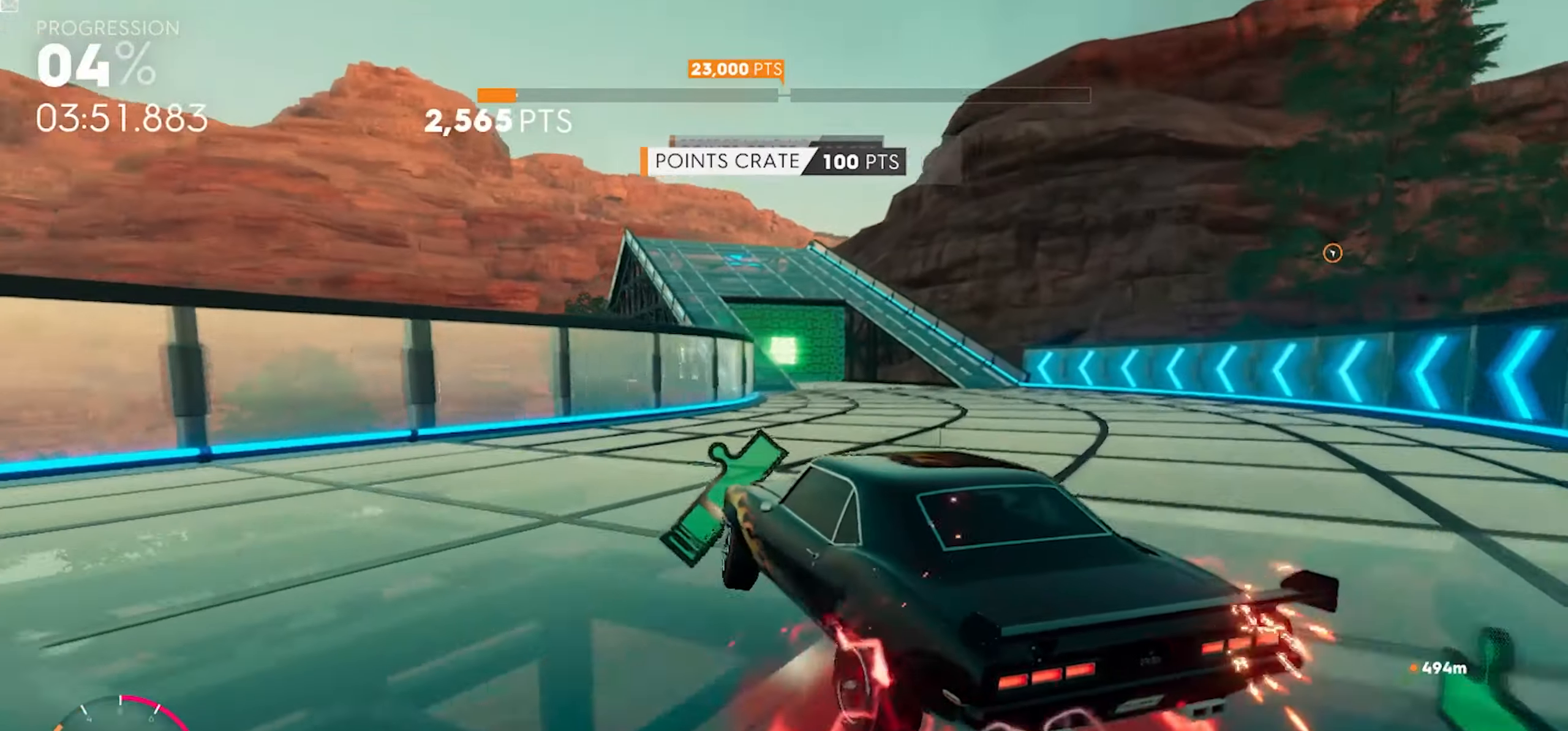
{"dt_ms": 500, "buttons": ["R2"], "left_stick": "center", "right_stick": "center", "button_events": []}
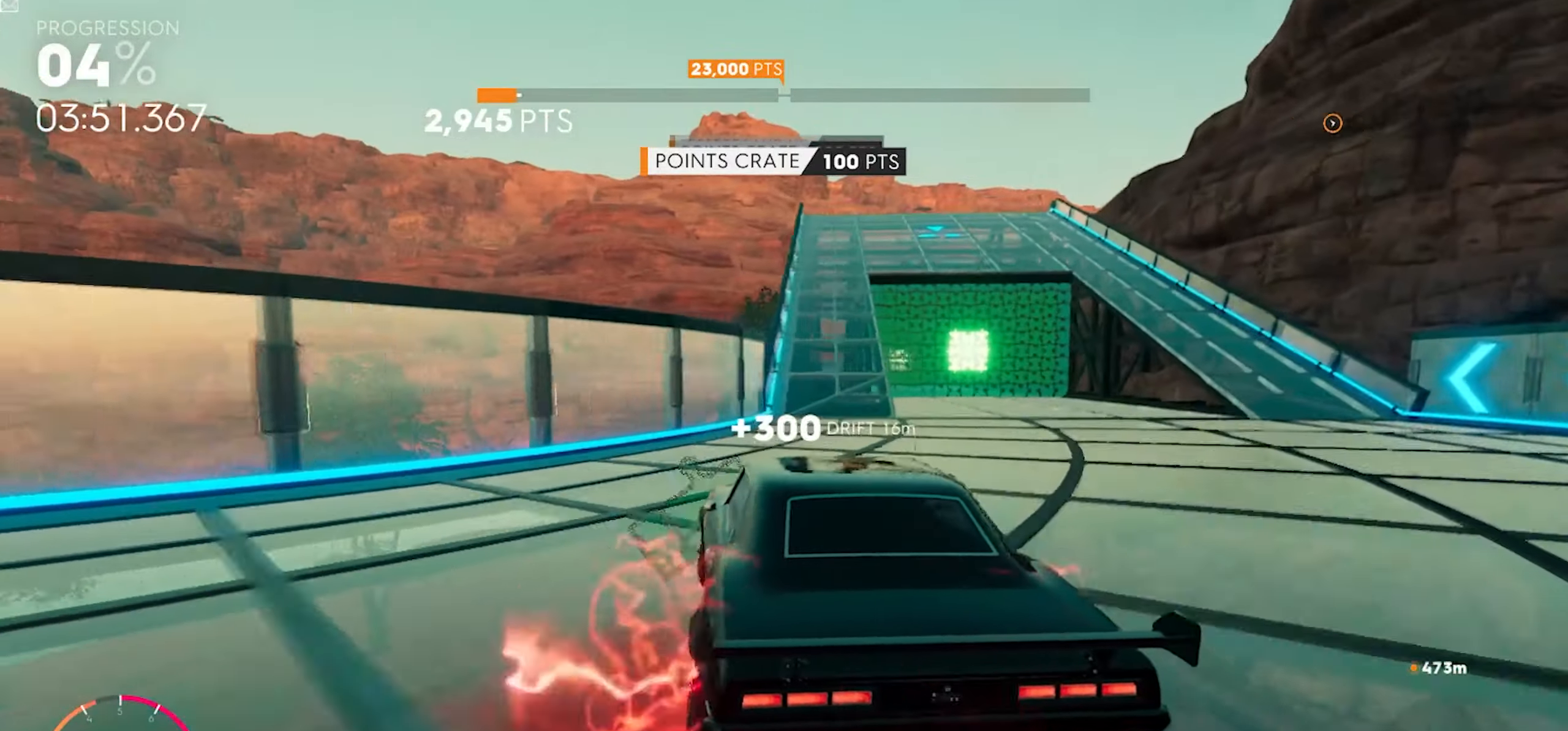
{"dt_ms": 500, "buttons": ["R2"], "left_stick": "center", "right_stick": "center", "button_events": []}
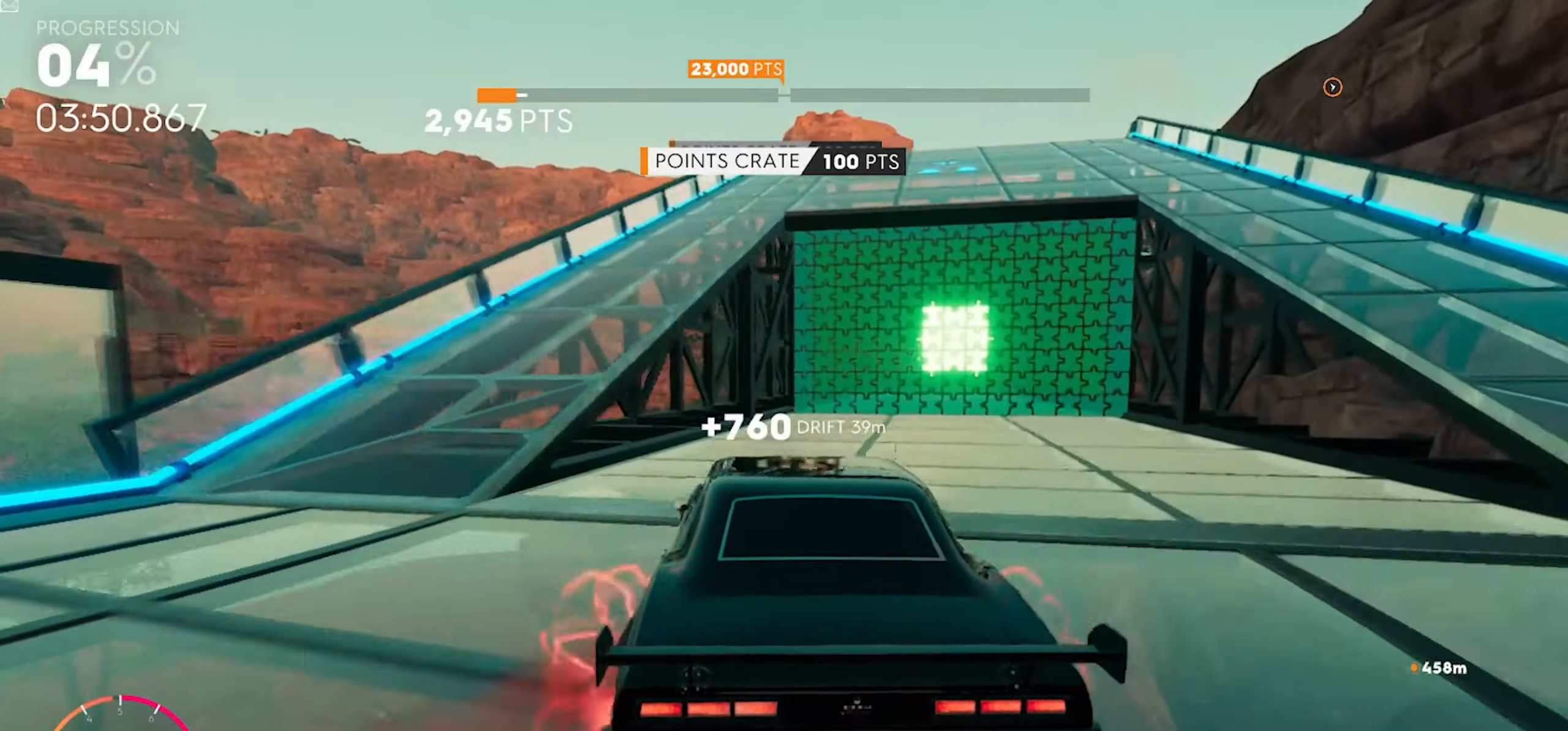
{"dt_ms": 500, "buttons": ["R2"], "left_stick": "center", "right_stick": "center", "button_events": []}
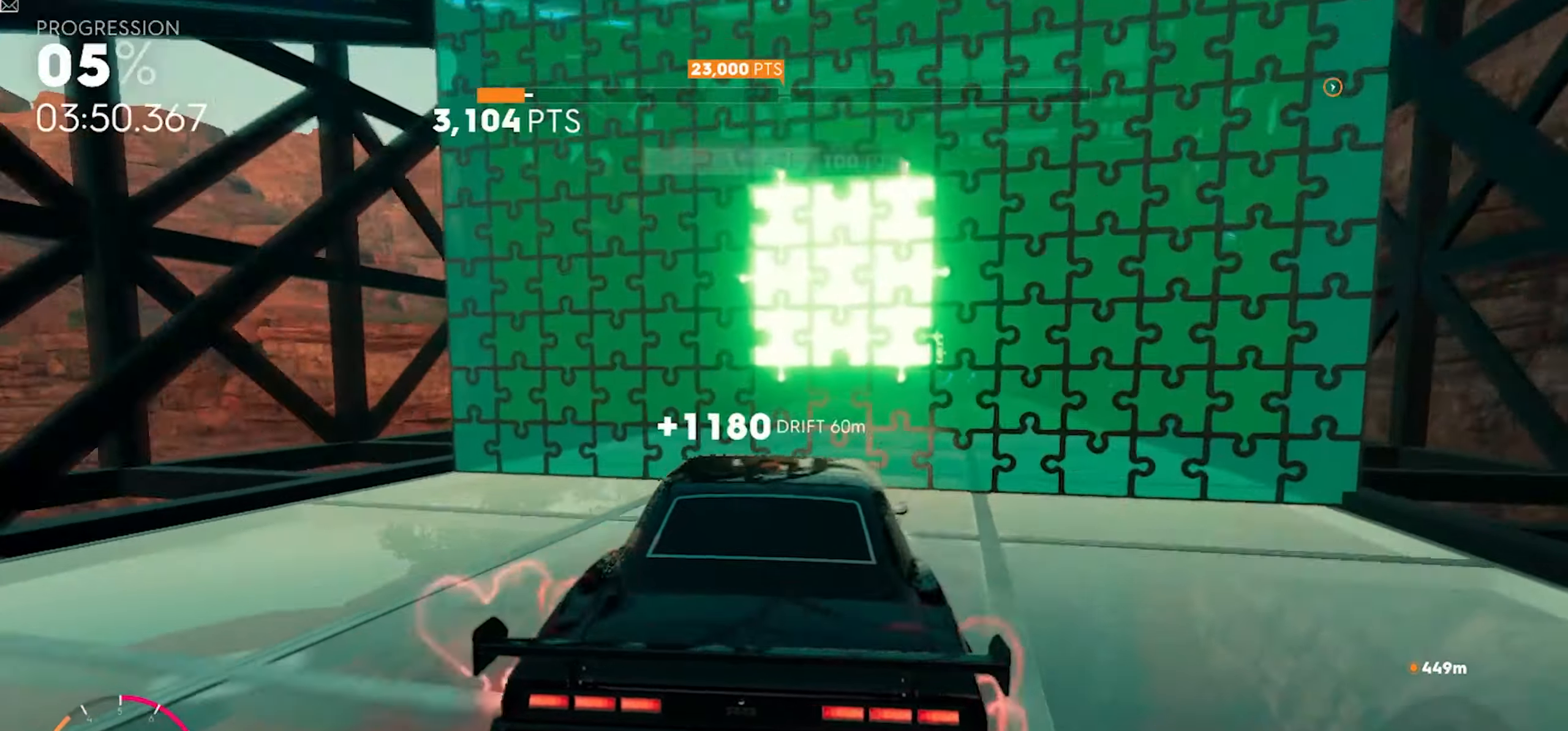
{"dt_ms": 500, "buttons": ["R2"], "left_stick": "center", "right_stick": "center", "button_events": []}
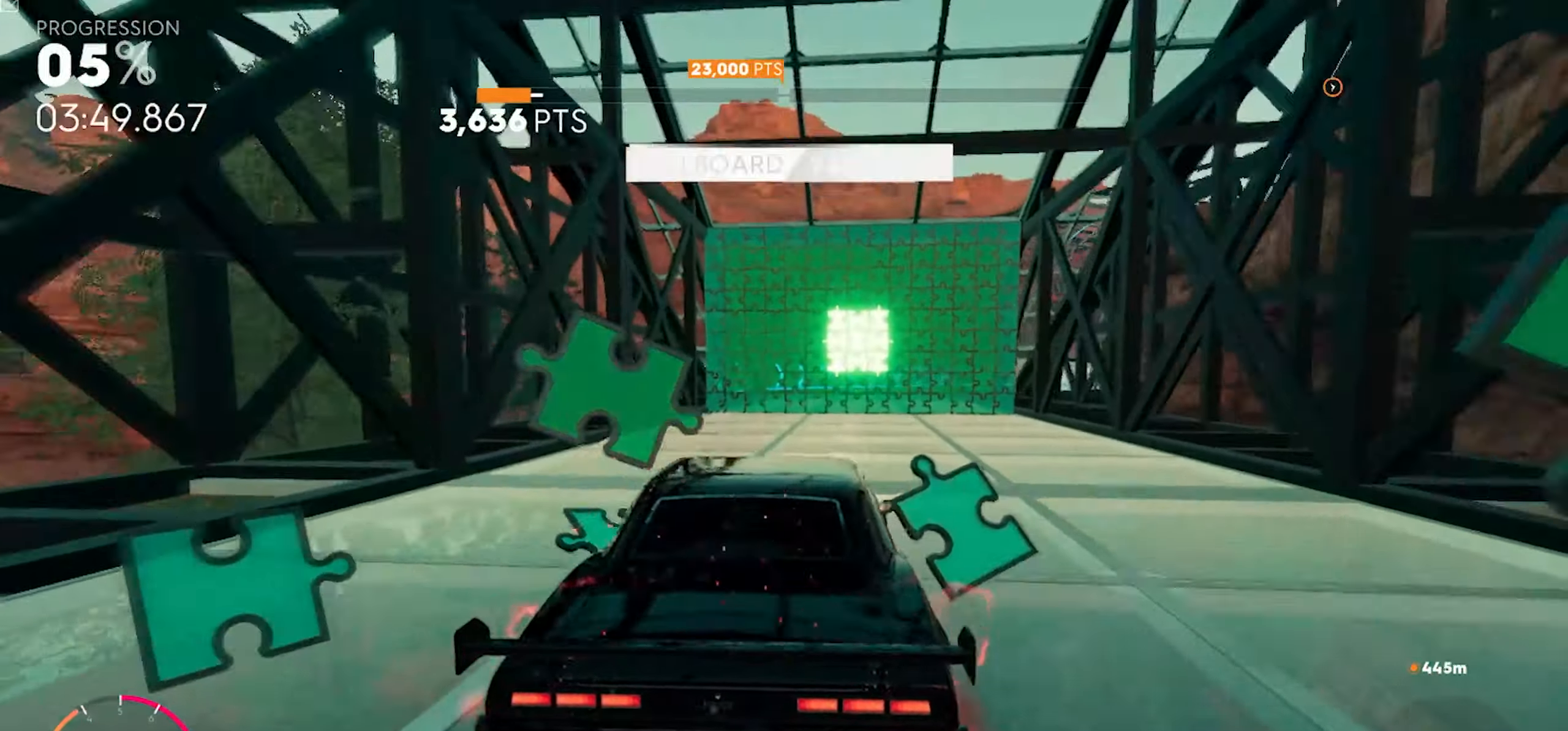
{"dt_ms": 1000, "buttons": ["R2"], "left_stick": "center", "right_stick": "center", "button_events": [[467, "A", "down"], [533, "X", "down"], [717, "A", "up"], [717, "X", "up"]]}
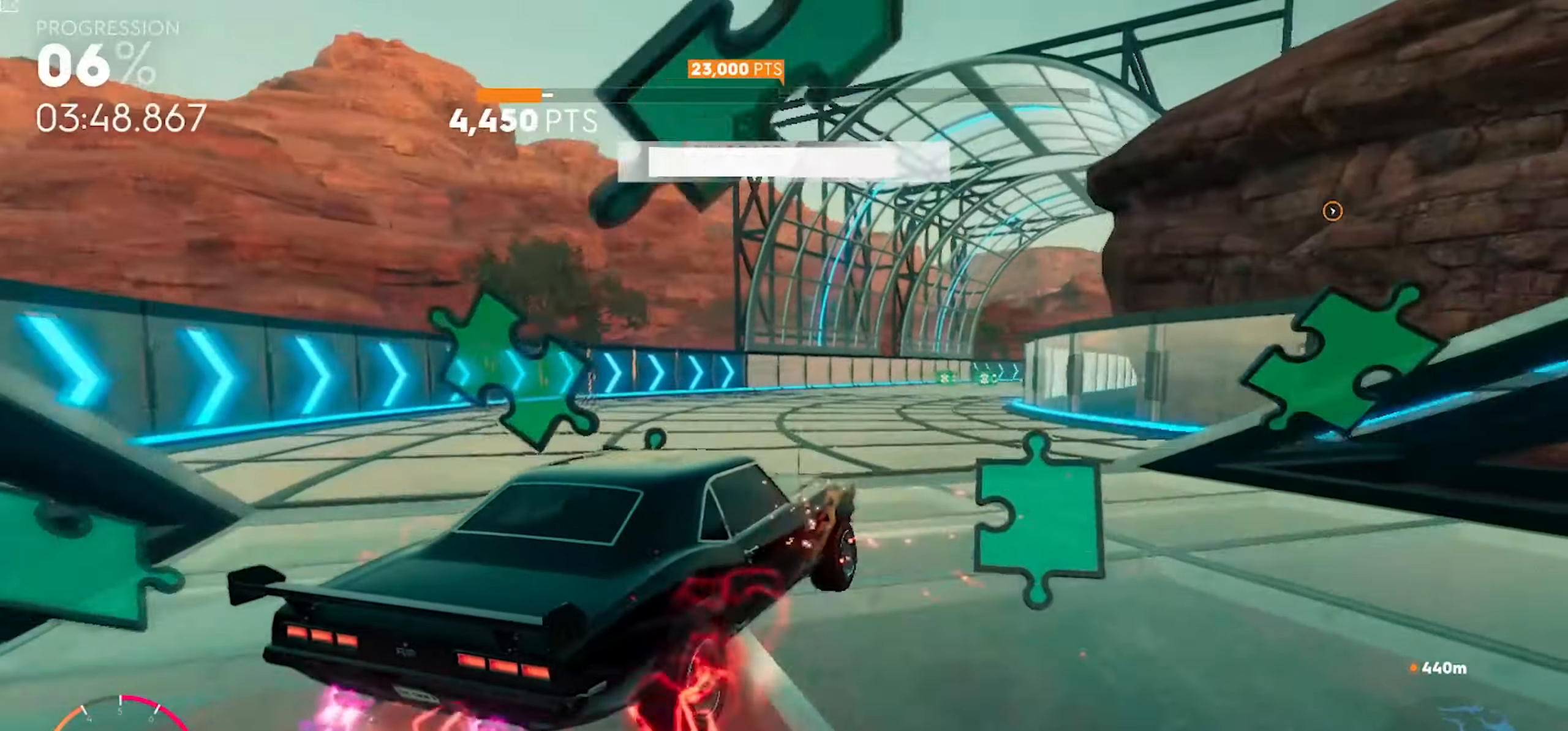
{"dt_ms": 500, "buttons": ["R2"], "left_stick": "center", "right_stick": "center", "button_events": []}
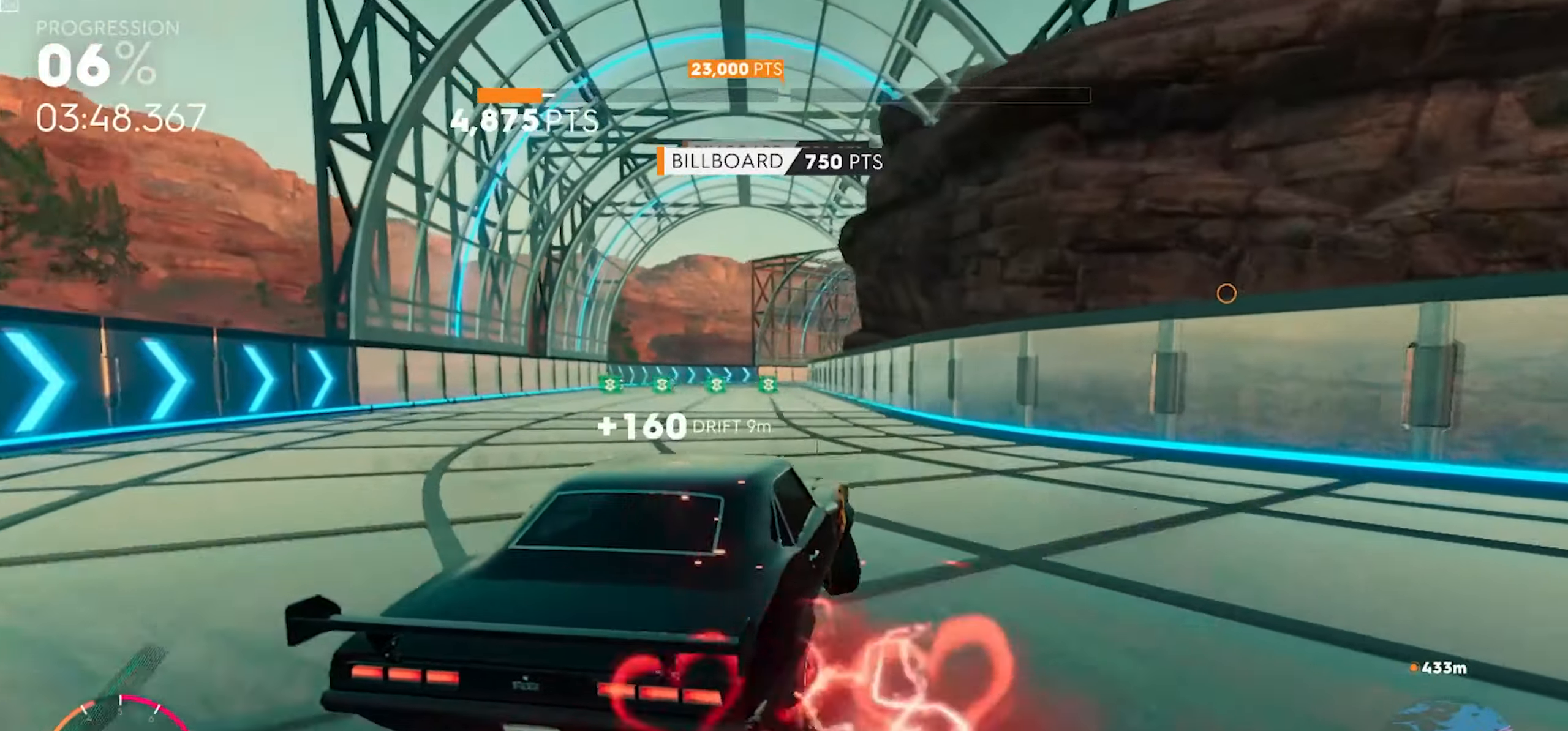
{"dt_ms": 500, "buttons": ["R2"], "left_stick": "down-right", "right_stick": "center", "button_events": []}
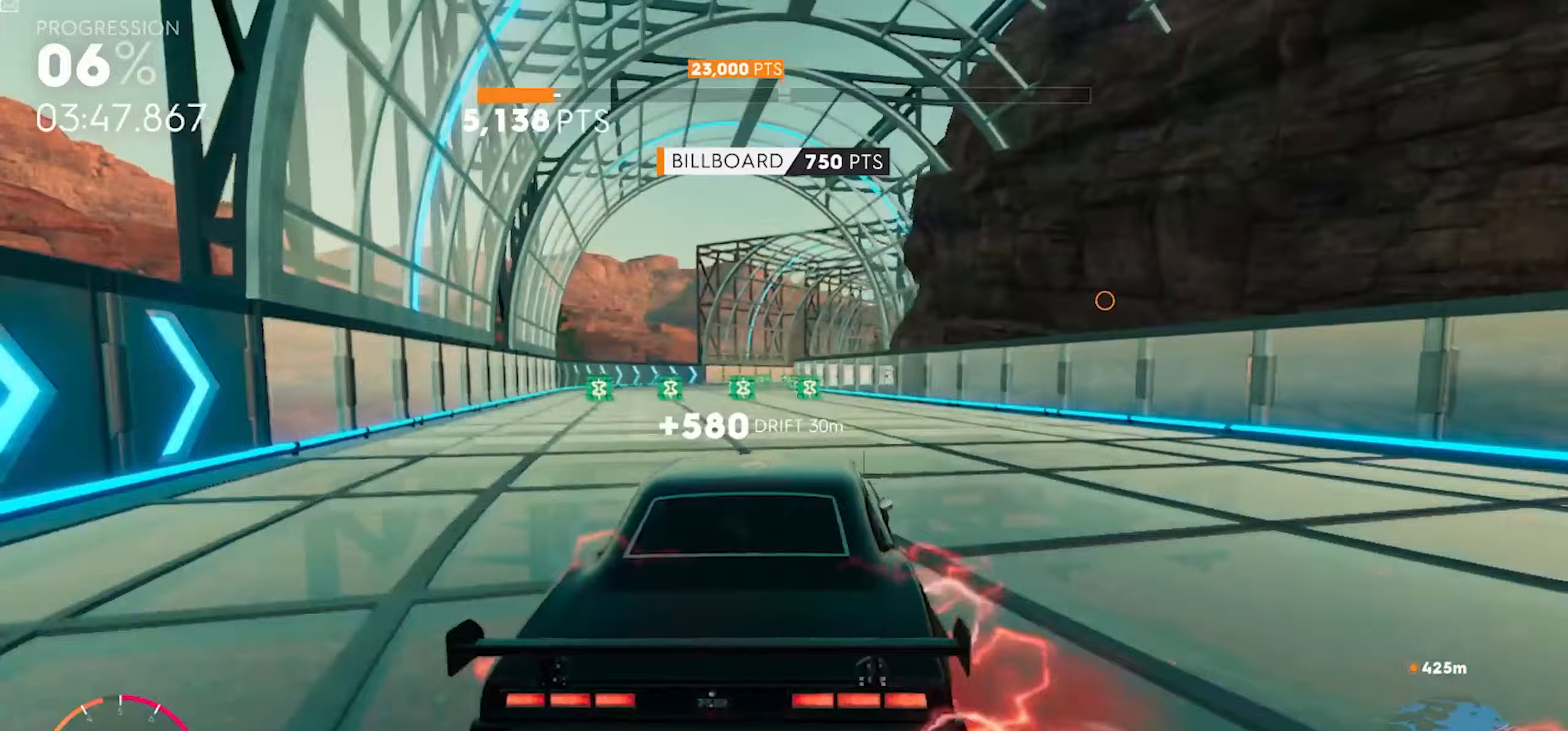
{"dt_ms": 500, "buttons": ["R2"], "left_stick": "center", "right_stick": "center", "button_events": []}
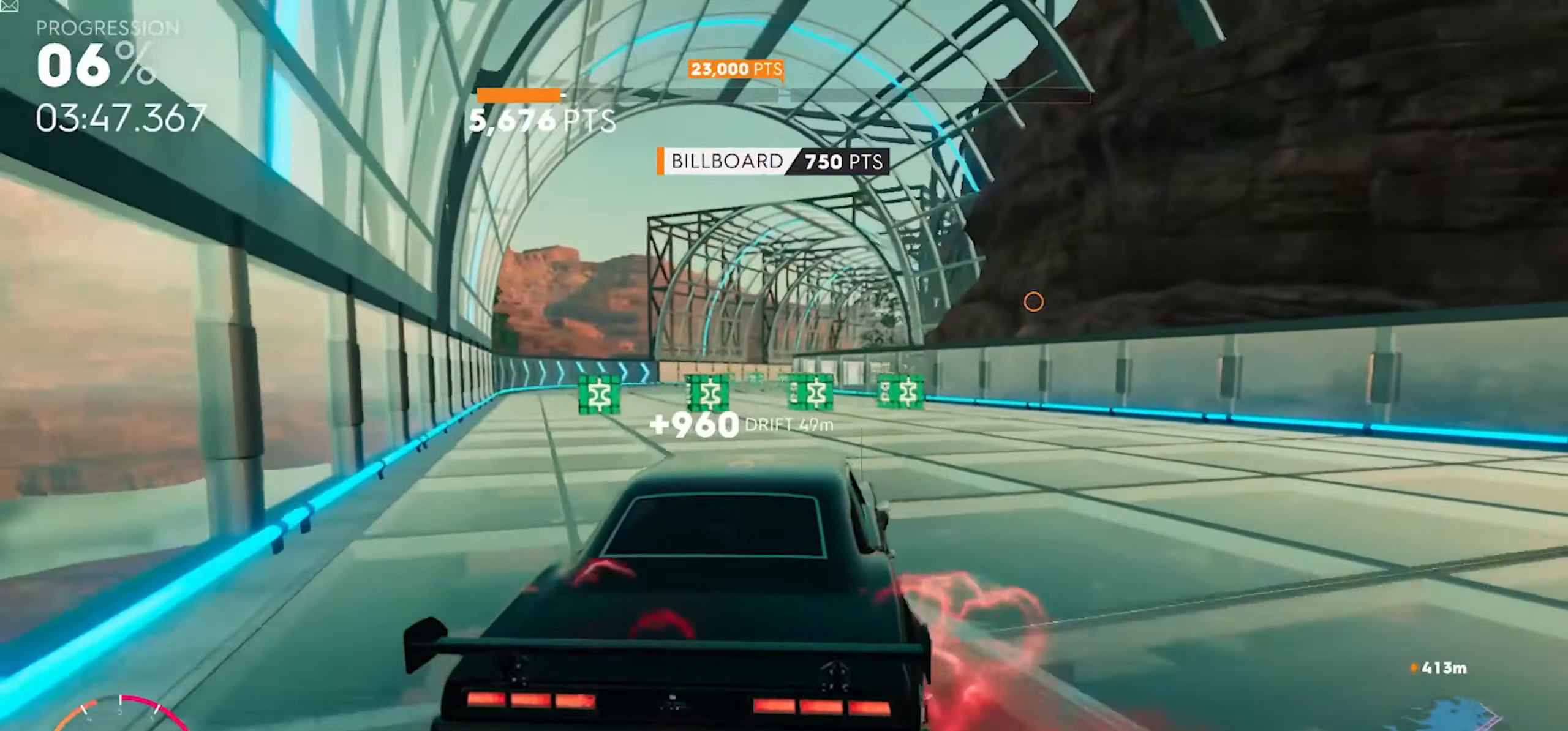
{"dt_ms": 500, "buttons": ["R2"], "left_stick": "center", "right_stick": "center", "button_events": []}
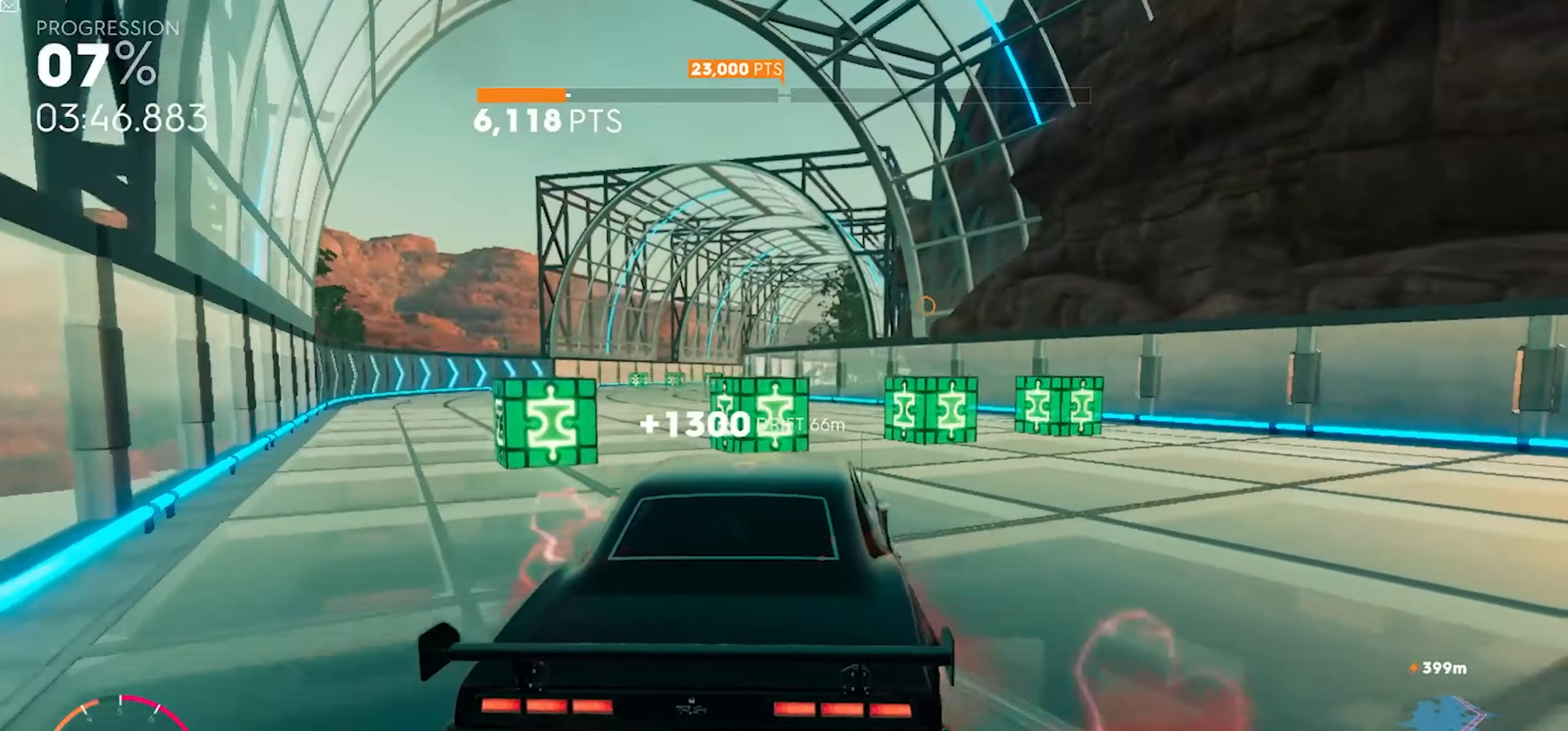
{"dt_ms": 500, "buttons": ["R2"], "left_stick": "center", "right_stick": "center", "button_events": []}
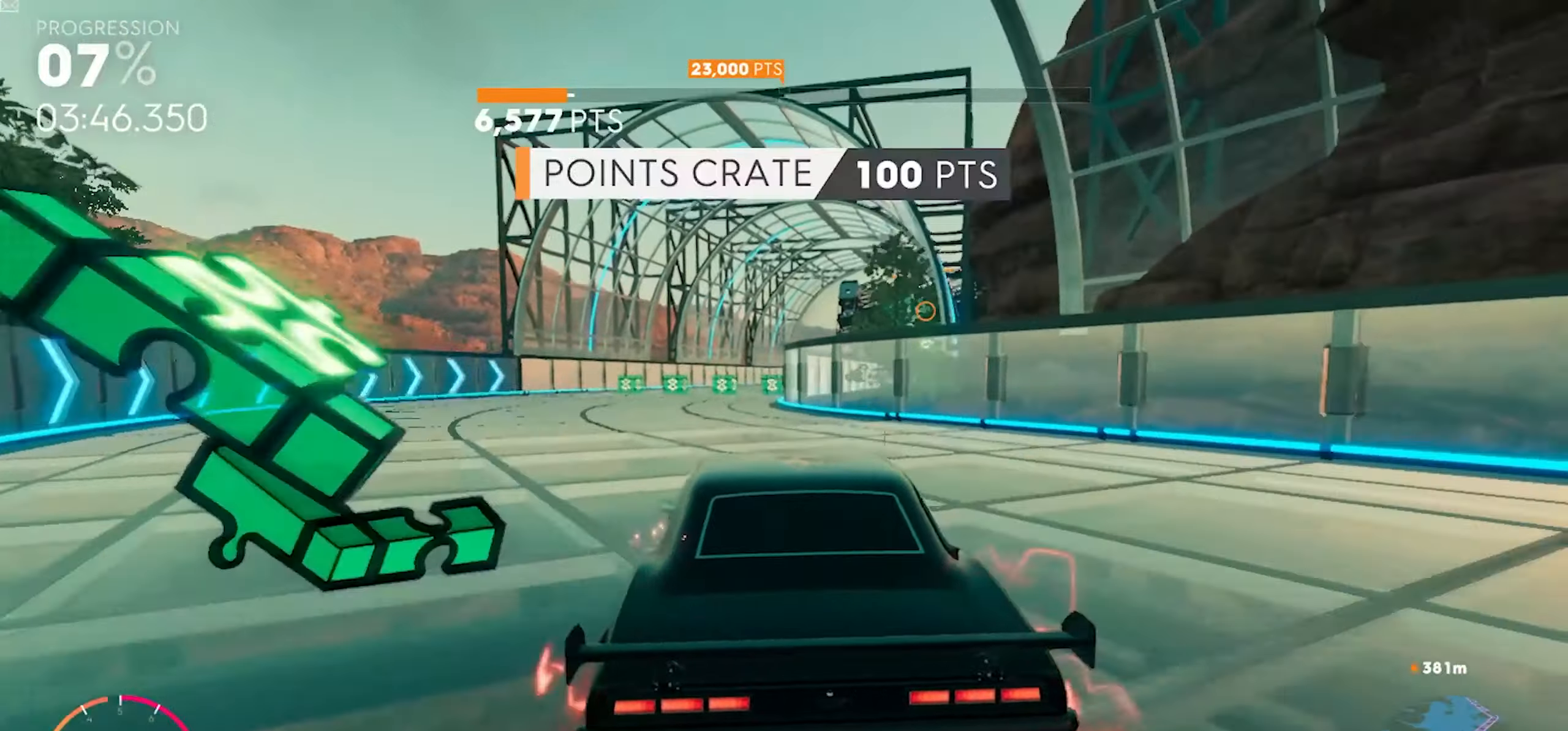
{"dt_ms": 500, "buttons": ["R2"], "left_stick": "center", "right_stick": "center", "button_events": []}
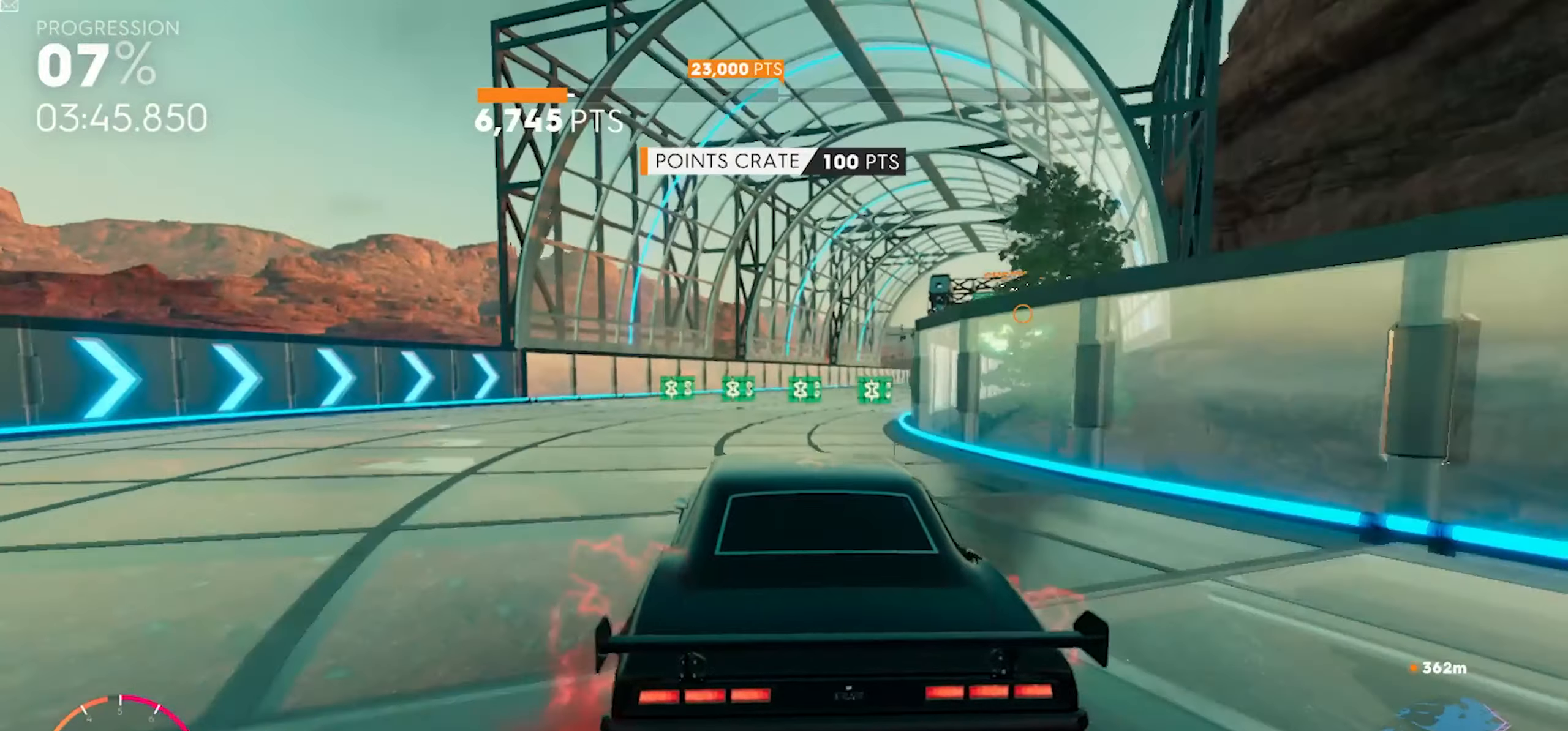
{"dt_ms": 500, "buttons": ["A", "X", "R2"], "left_stick": "right", "right_stick": "center", "button_events": [[117, "A", "down"], [333, "X", "down"]]}
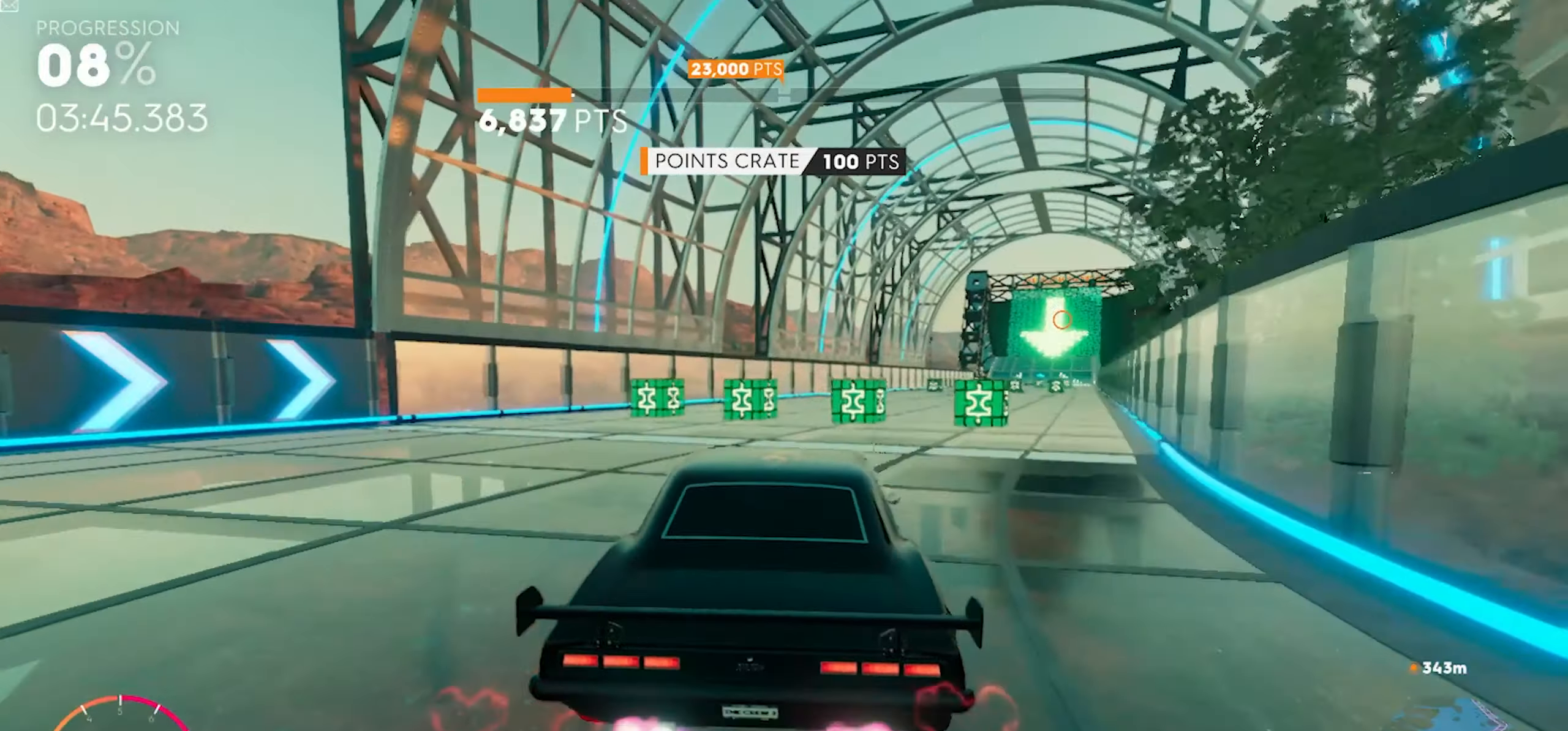
{"dt_ms": 500, "buttons": ["R2"], "left_stick": "left", "right_stick": "center", "button_events": [[400, "X", "up"], [417, "A", "up"]]}
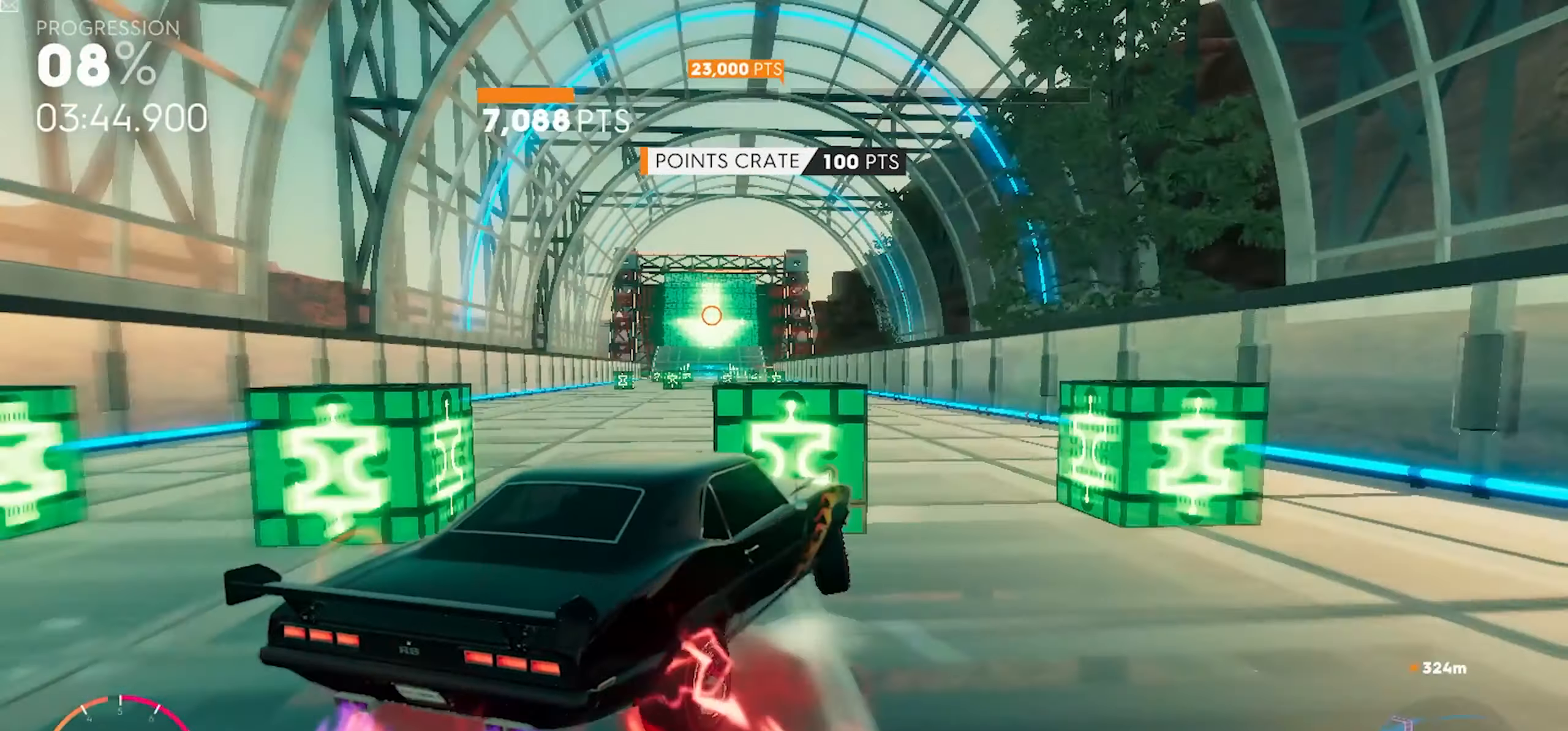
{"dt_ms": 500, "buttons": ["R2"], "left_stick": "down-left", "right_stick": "center", "button_events": []}
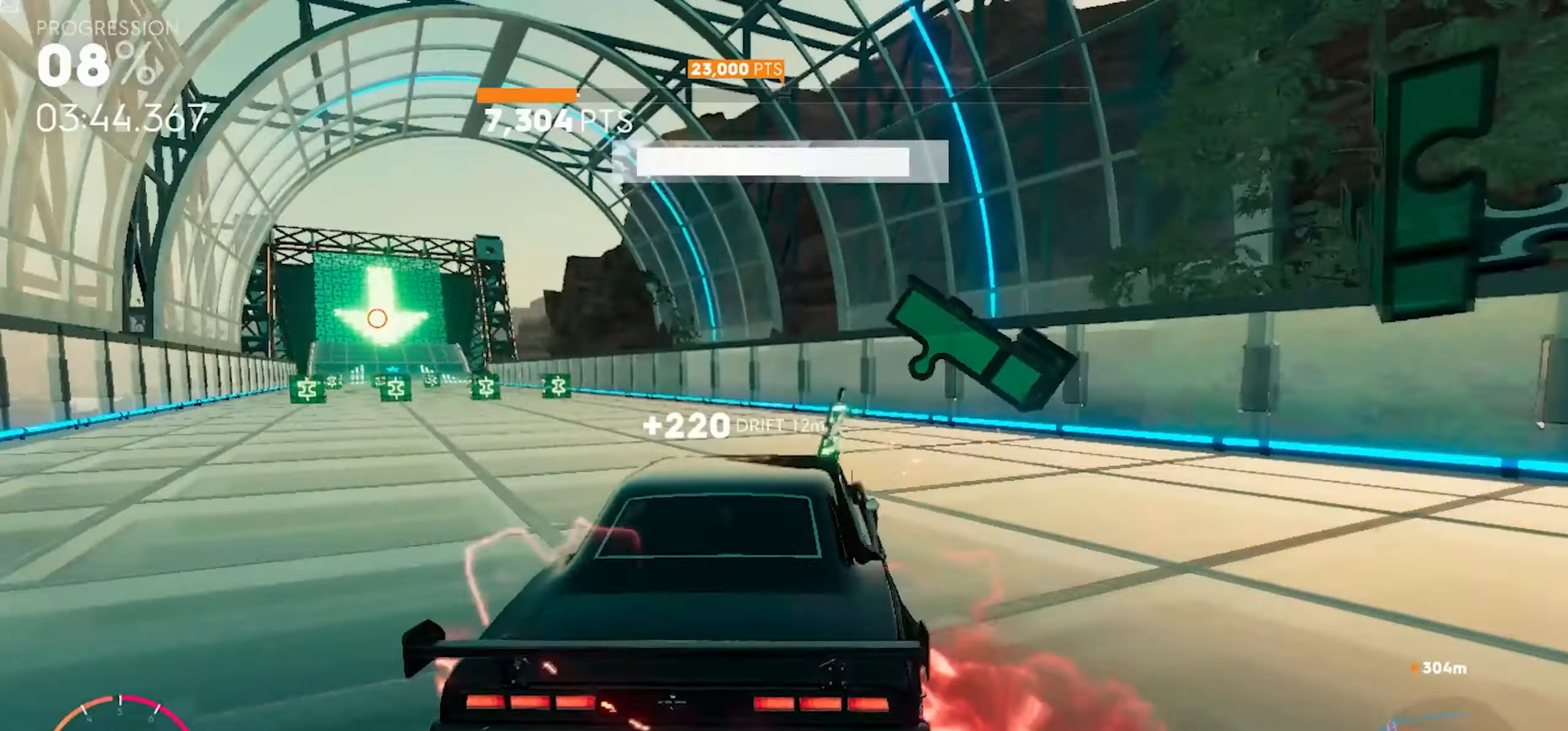
{"dt_ms": 500, "buttons": ["R2"], "left_stick": "down-left", "right_stick": "center", "button_events": []}
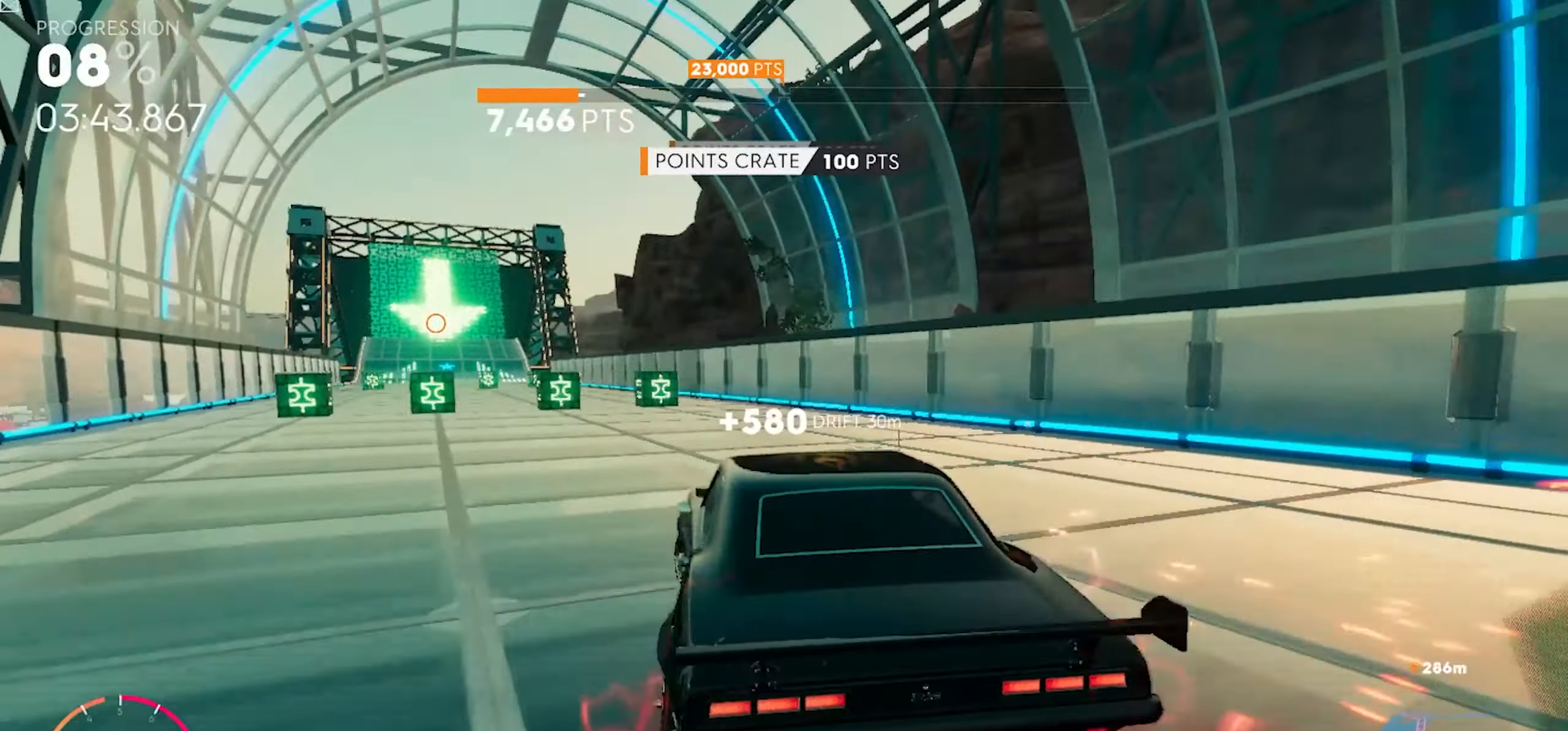
{"dt_ms": 500, "buttons": ["R2"], "left_stick": "center", "right_stick": "center", "button_events": []}
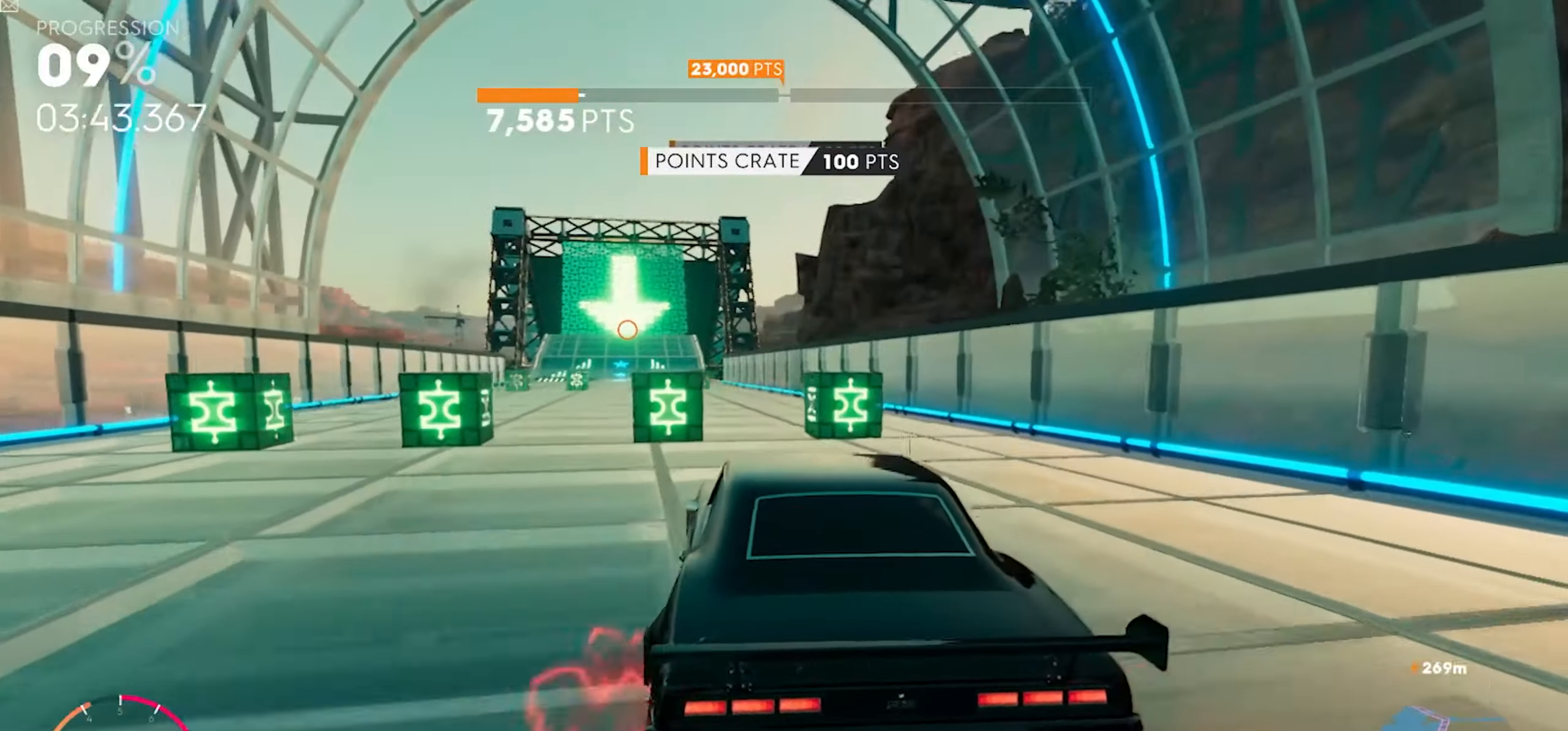
{"dt_ms": 500, "buttons": ["A", "R2"], "left_stick": "center", "right_stick": "center", "button_events": [[67, "A", "down"]]}
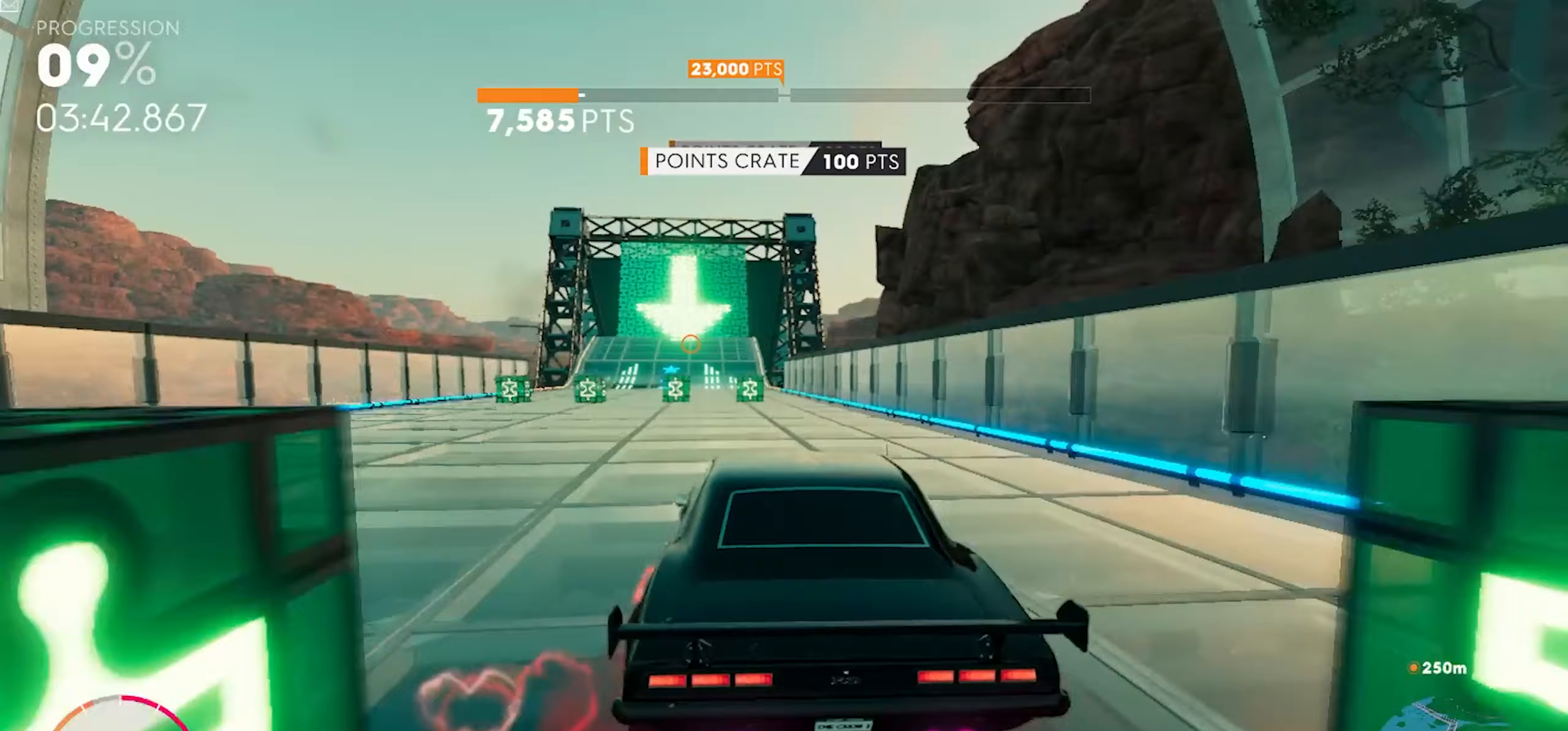
{"dt_ms": 500, "buttons": ["A", "R2"], "left_stick": "center", "right_stick": "center", "button_events": []}
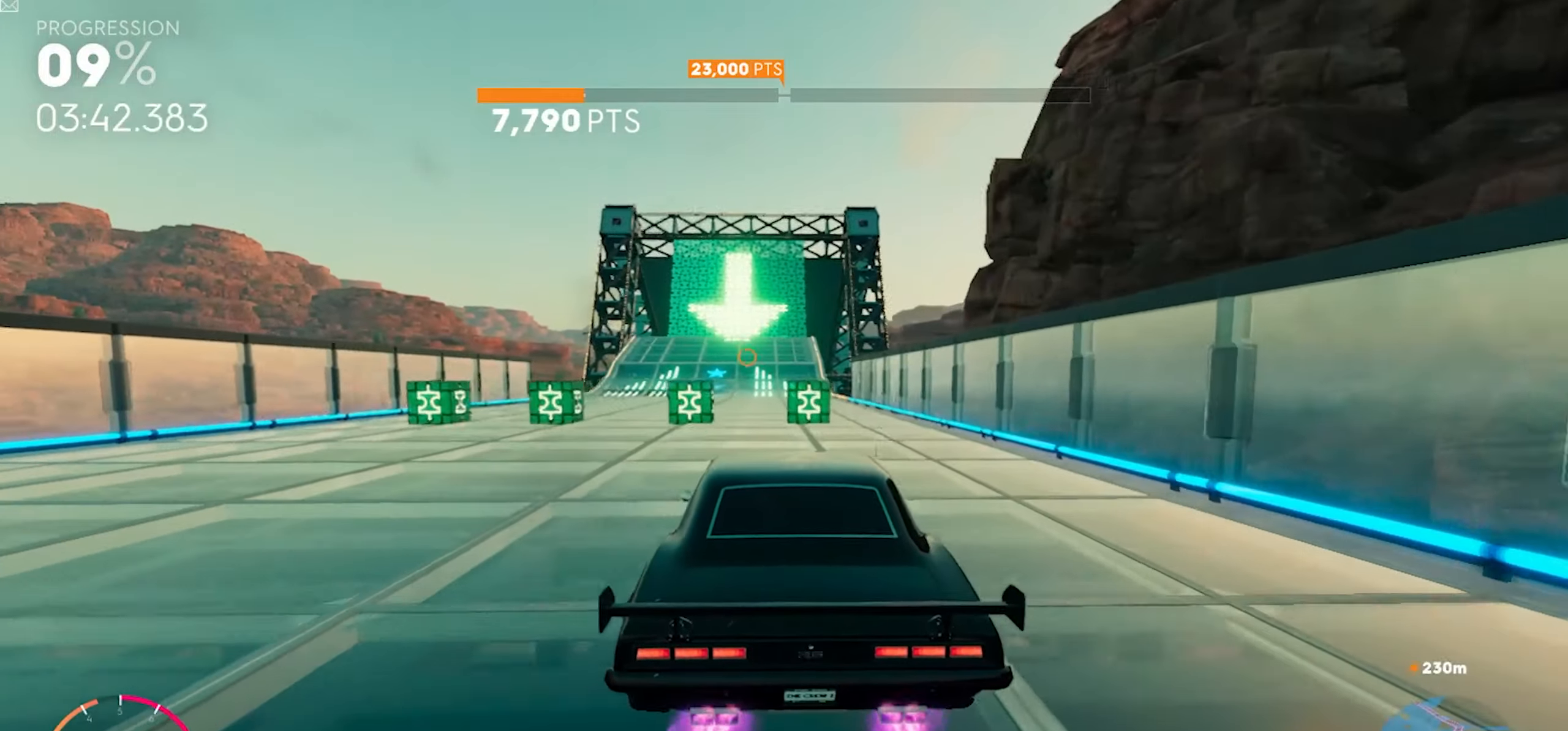
{"dt_ms": 500, "buttons": ["A", "R2"], "left_stick": "center", "right_stick": "center", "button_events": []}
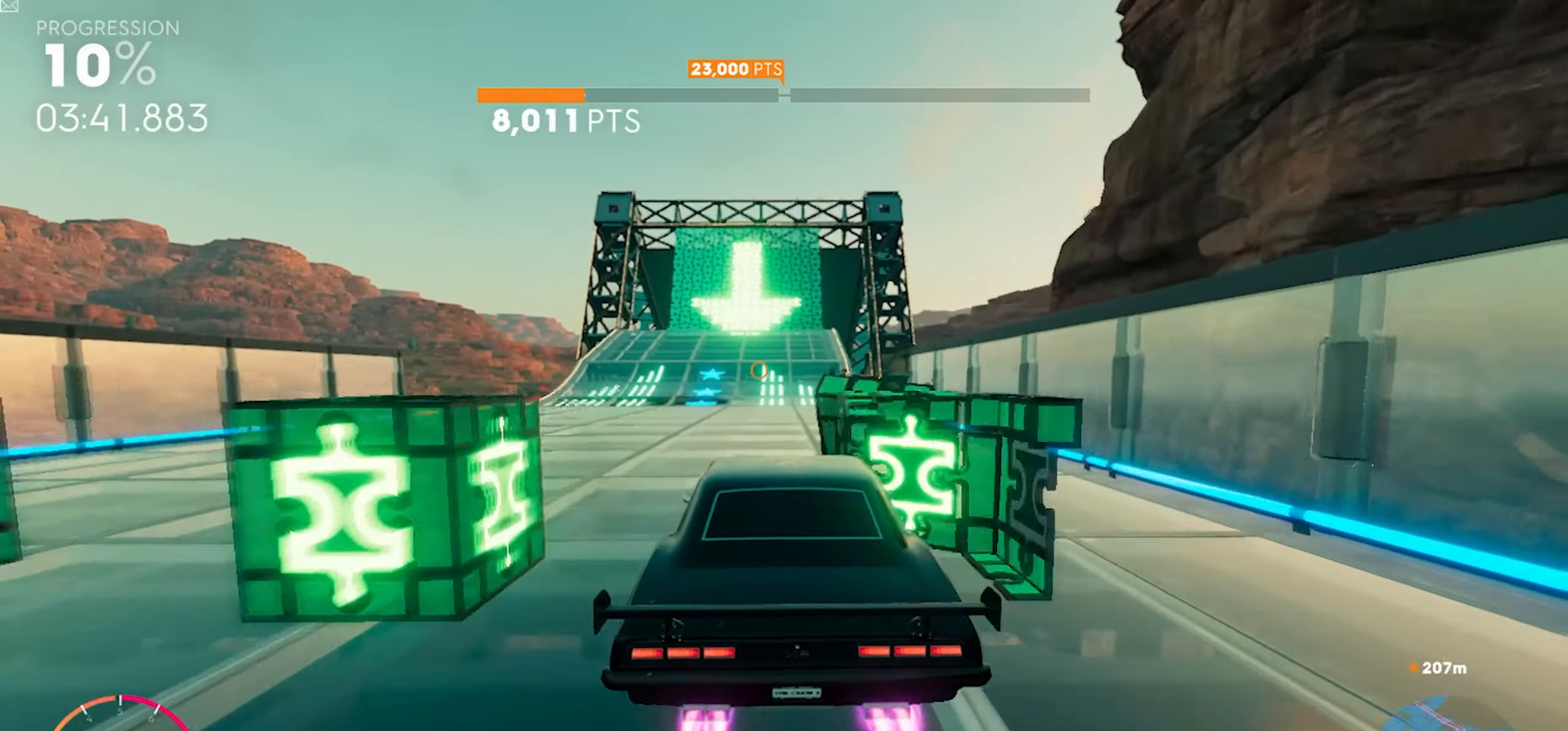
{"dt_ms": 500, "buttons": ["A", "R2"], "left_stick": "center", "right_stick": "center", "button_events": []}
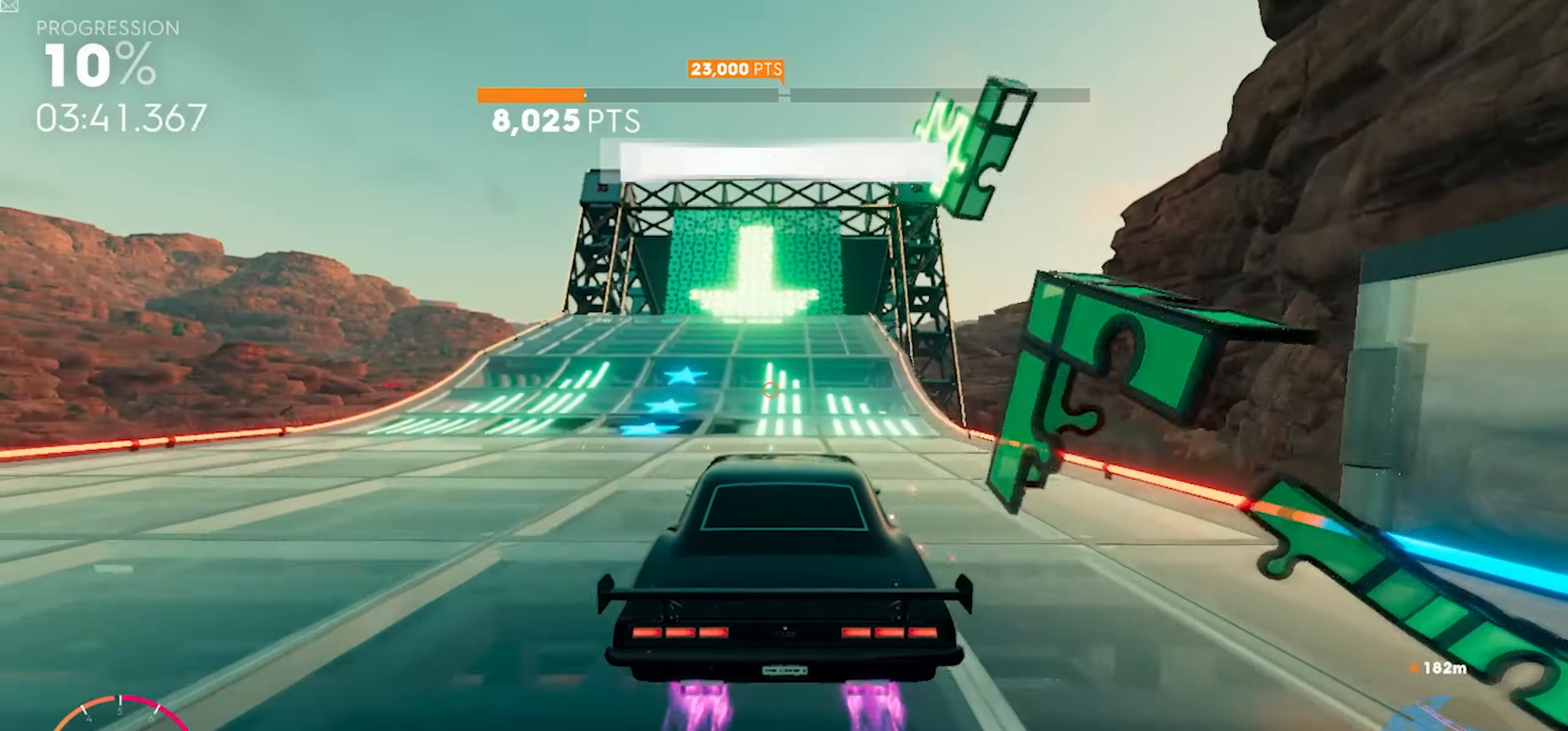
{"dt_ms": 500, "buttons": ["A", "R2"], "left_stick": "up-left", "right_stick": "center", "button_events": []}